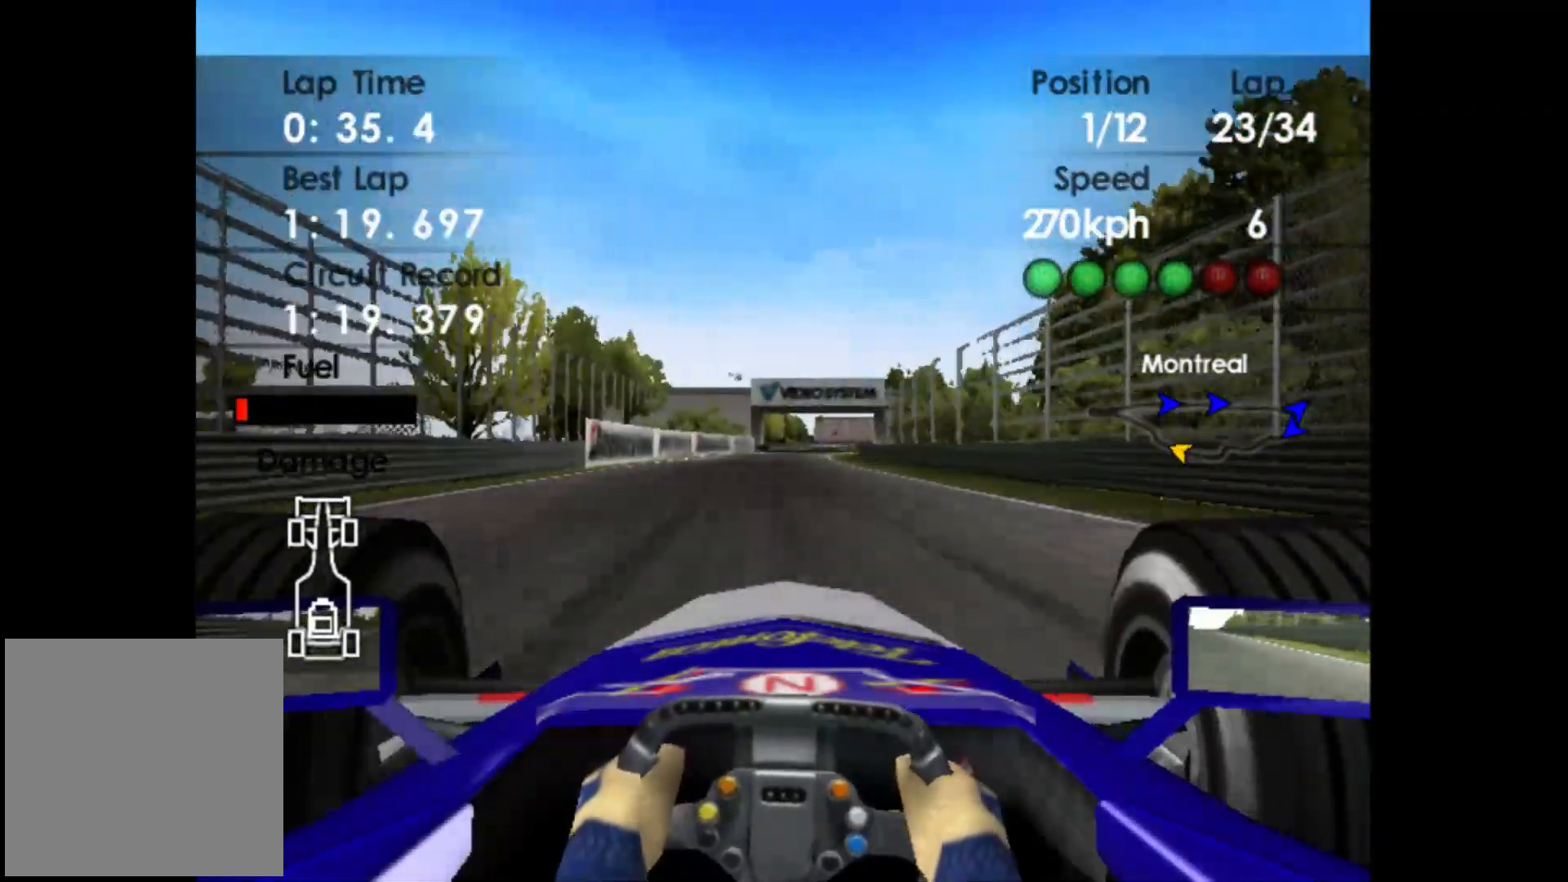
Gameplay with a controller (Xbox layout); each line is a JSON object with the inputs held at the frame after it. "events" lists button and stick changes between this image and that frame as [ms after this image, input, new state], when the widget could be followed in between. Not read: right_stick.
{"buttons": ["R2"], "left_stick": "right", "events": []}
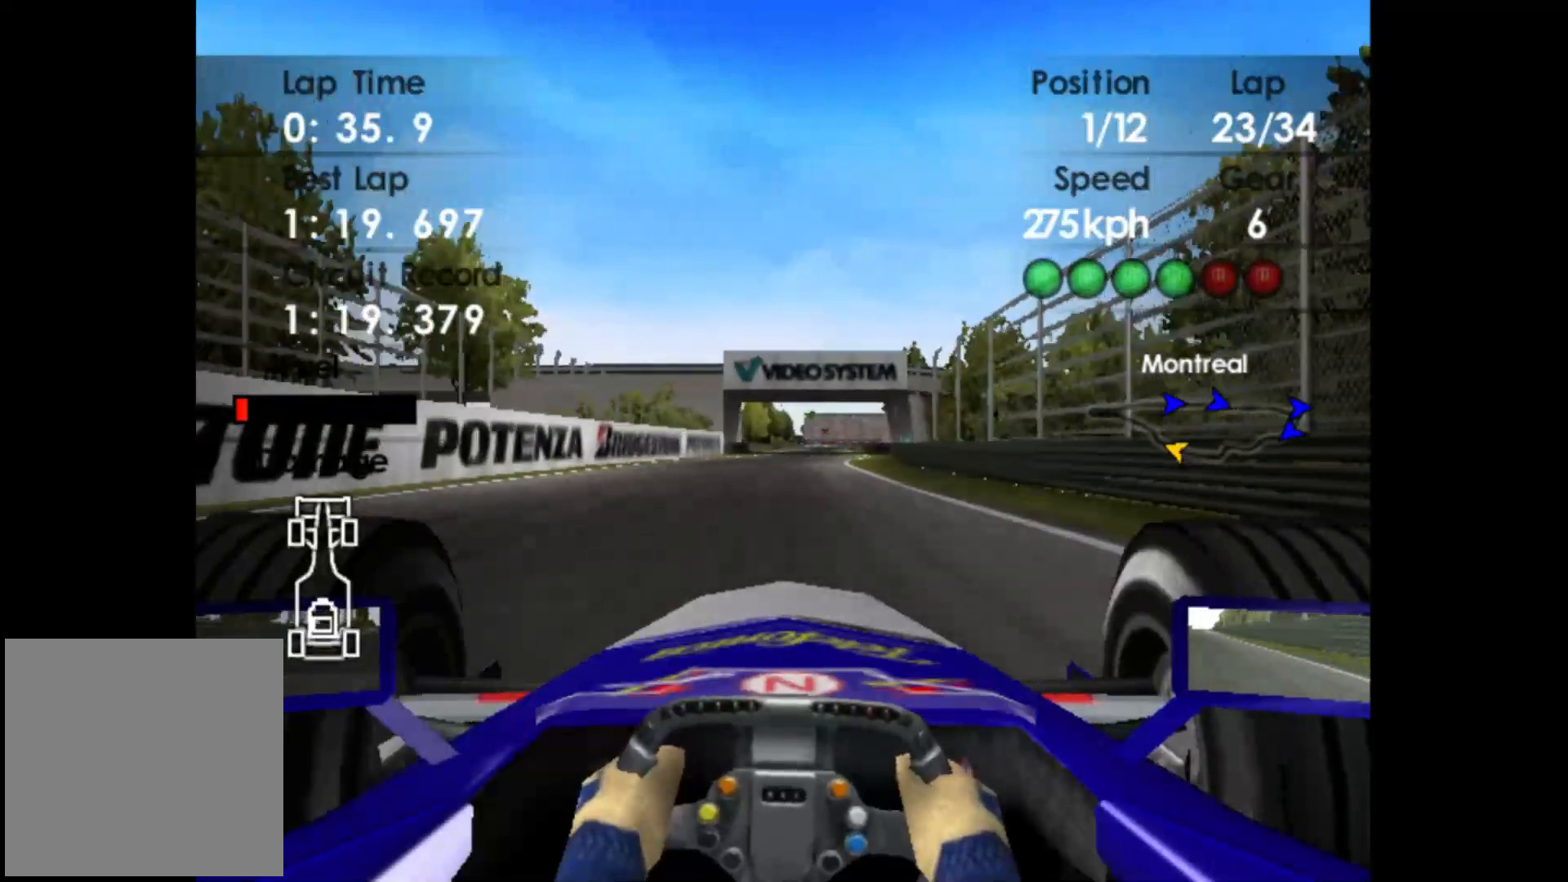
{"buttons": ["R2"], "left_stick": "left", "events": [[317, "left_stick", "center"], [500, "left_stick", "left"]]}
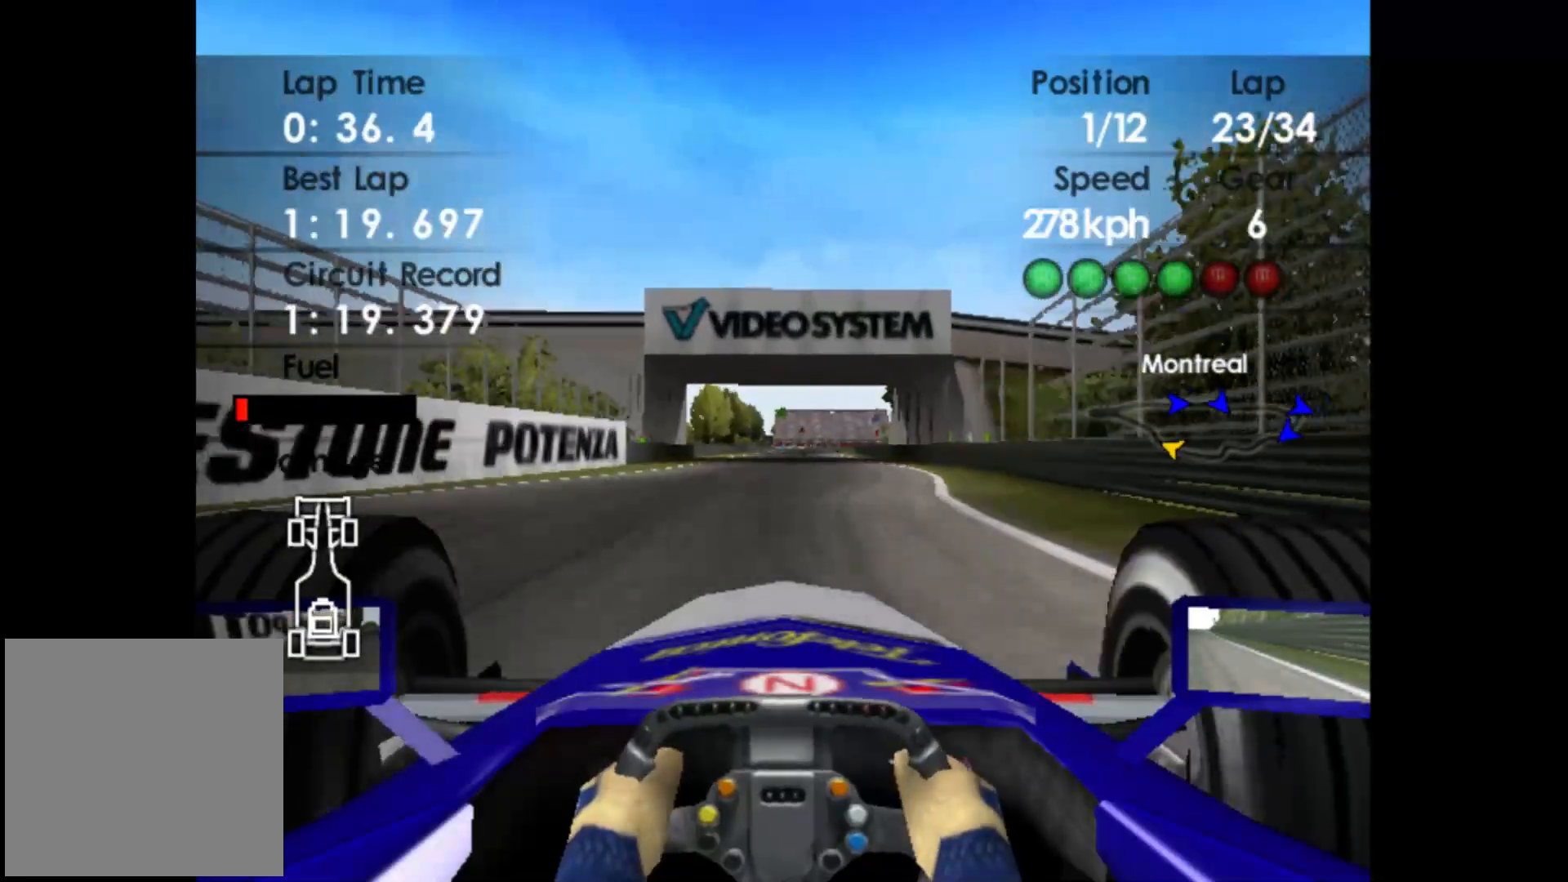
{"buttons": ["R2"], "left_stick": "right", "events": [[200, "left_stick", "center"], [417, "left_stick", "right"]]}
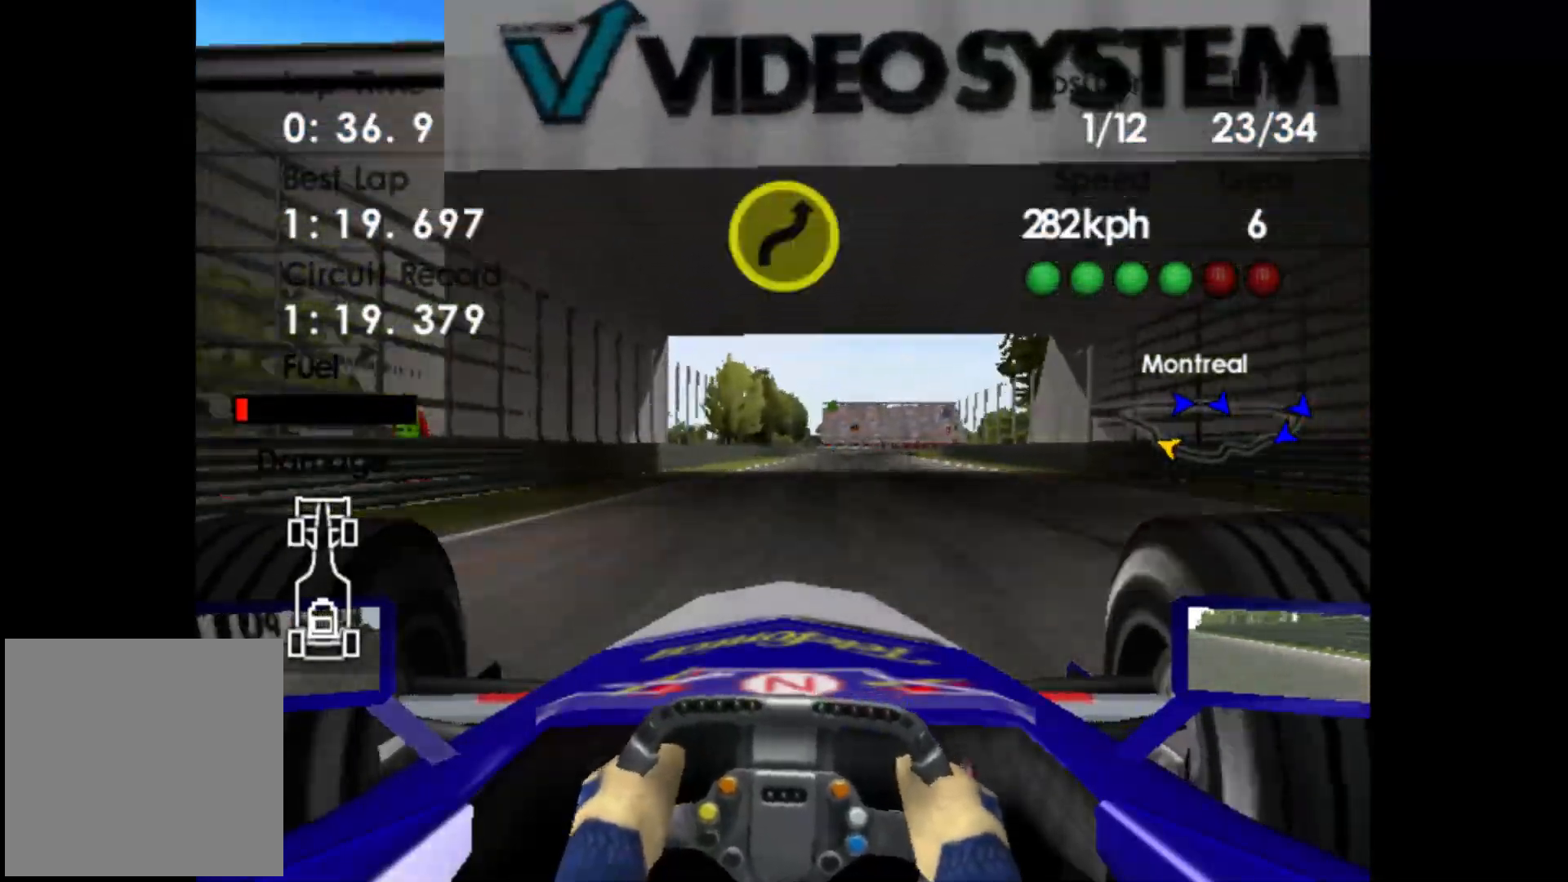
{"buttons": ["X", "L2"], "left_stick": "center", "events": [[133, "left_stick", "center"], [300, "left_stick", "right"], [333, "L2", "down"], [350, "R2", "up"], [417, "left_stick", "center"], [483, "X", "down"]]}
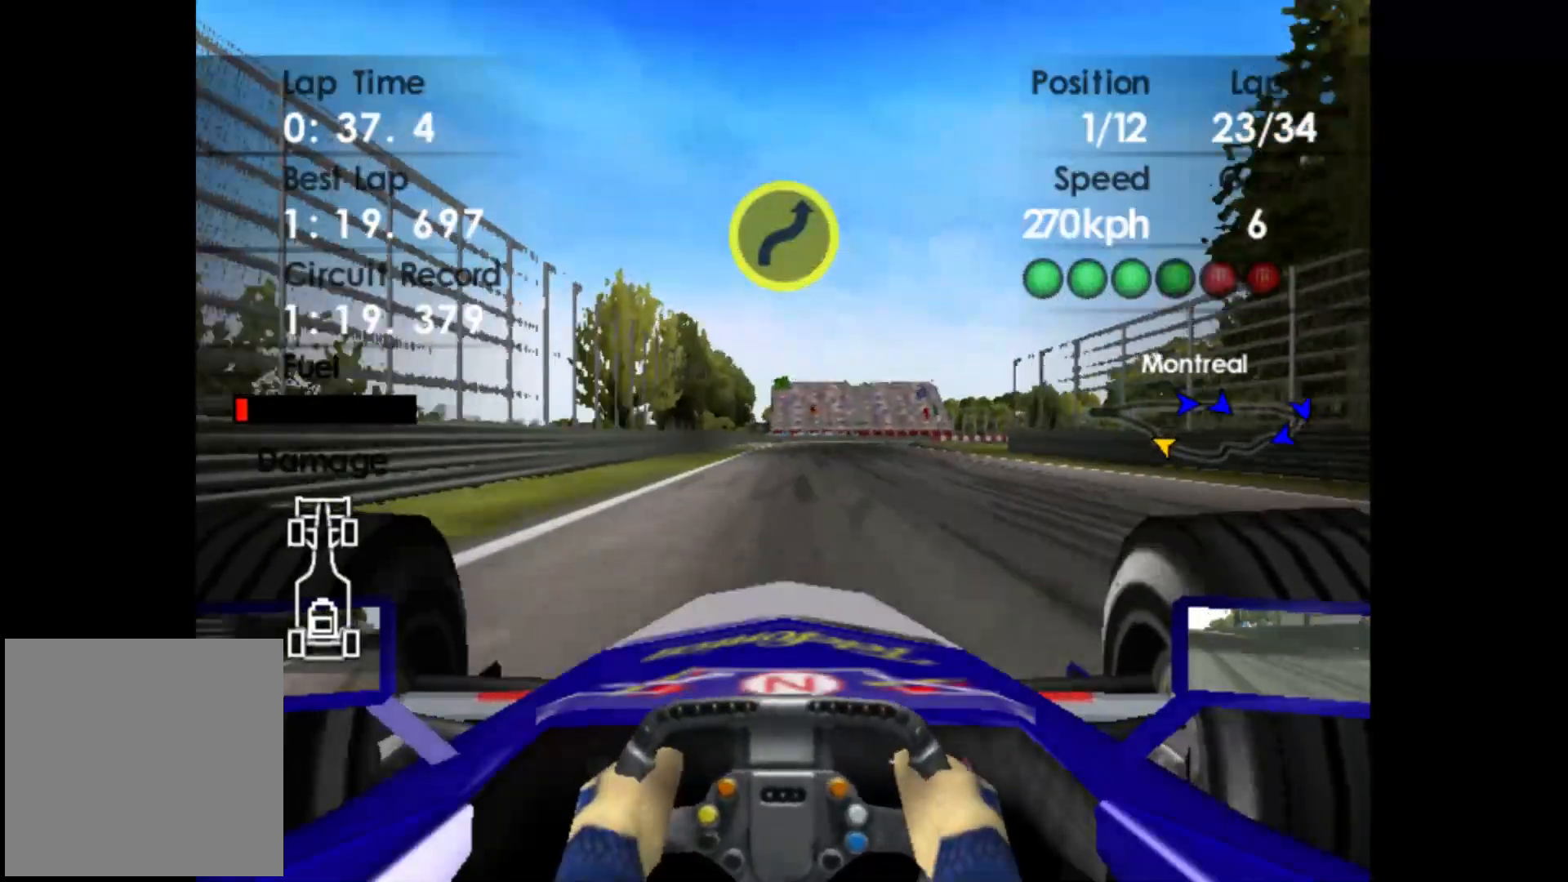
{"buttons": ["L2"], "left_stick": "right", "events": [[67, "X", "up"], [133, "left_stick", "right"], [183, "X", "down"], [250, "left_stick", "center"], [283, "X", "up"], [367, "X", "down"], [433, "left_stick", "right"], [467, "X", "up"]]}
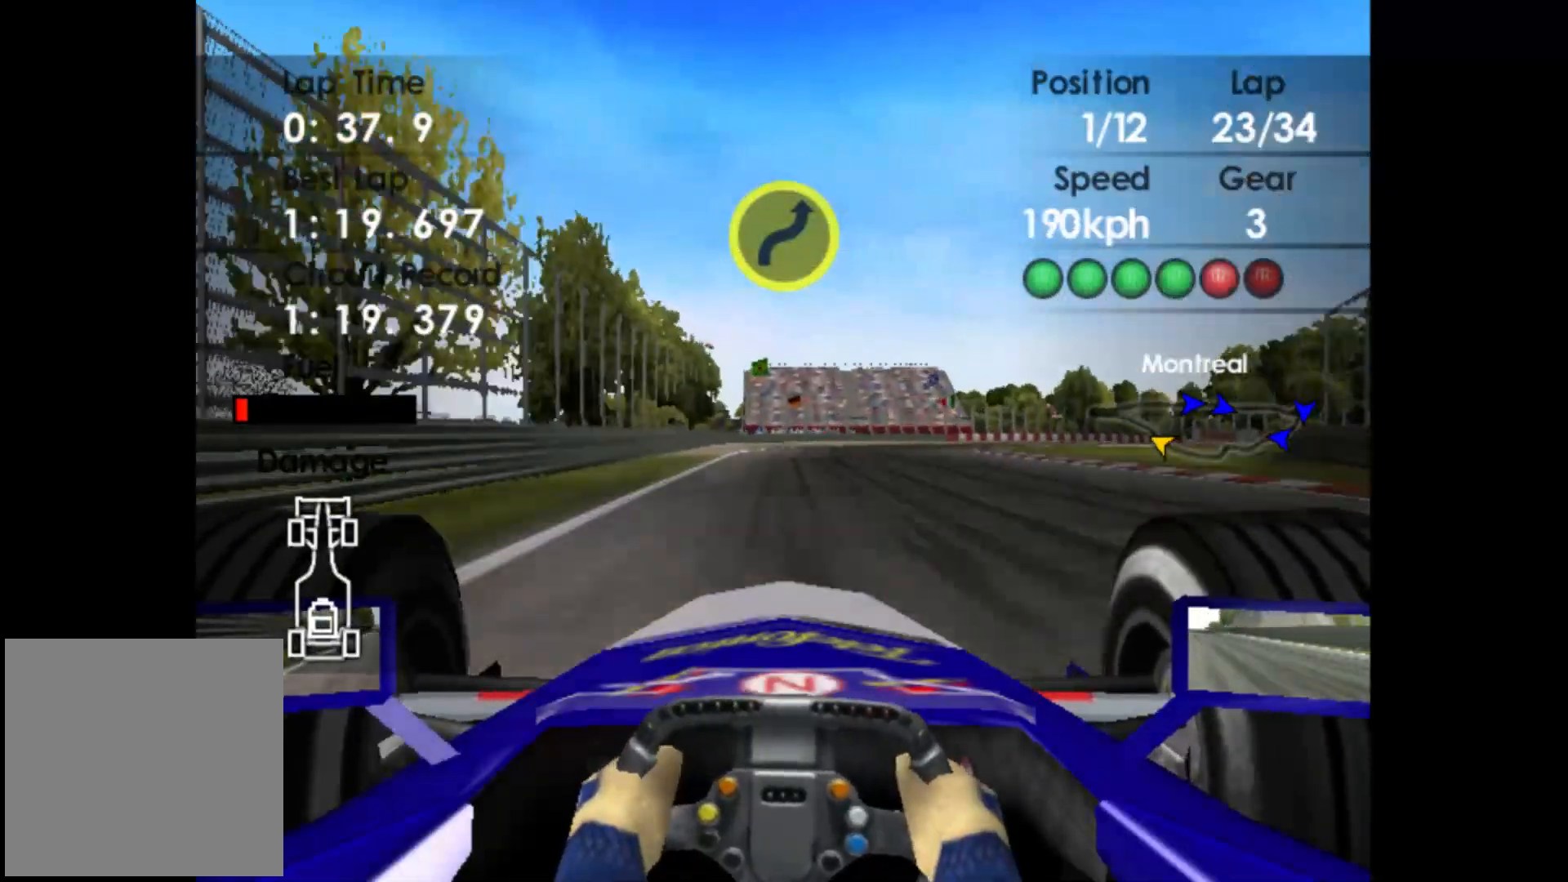
{"buttons": [], "left_stick": "right", "events": [[167, "left_stick", "center"], [267, "left_stick", "right"], [417, "L2", "up"]]}
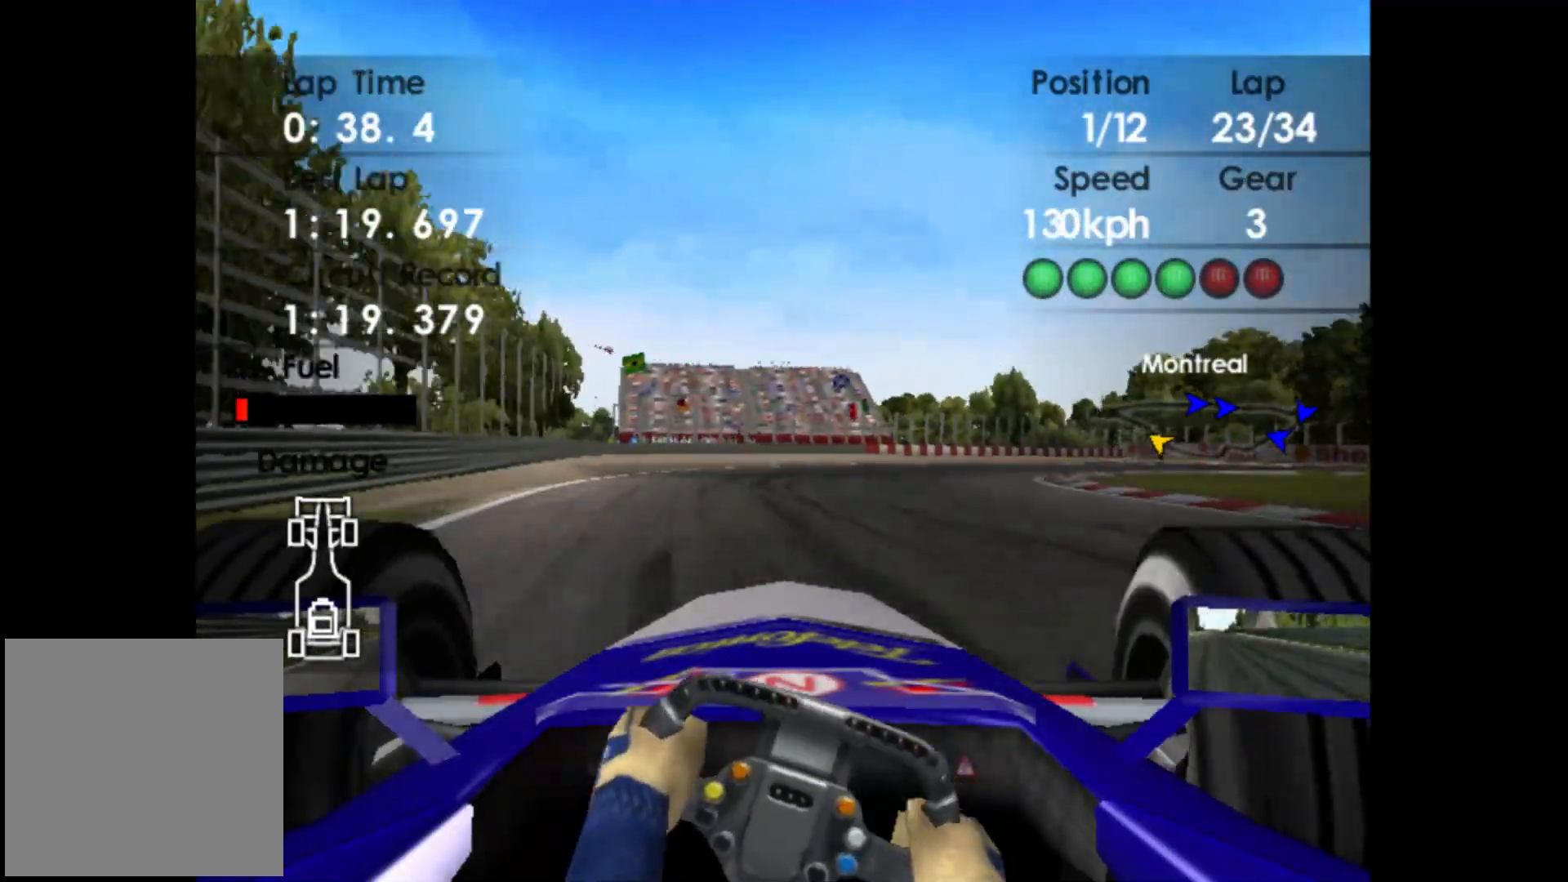
{"buttons": [], "left_stick": "right", "events": [[383, "R2", "down"], [450, "R2", "up"]]}
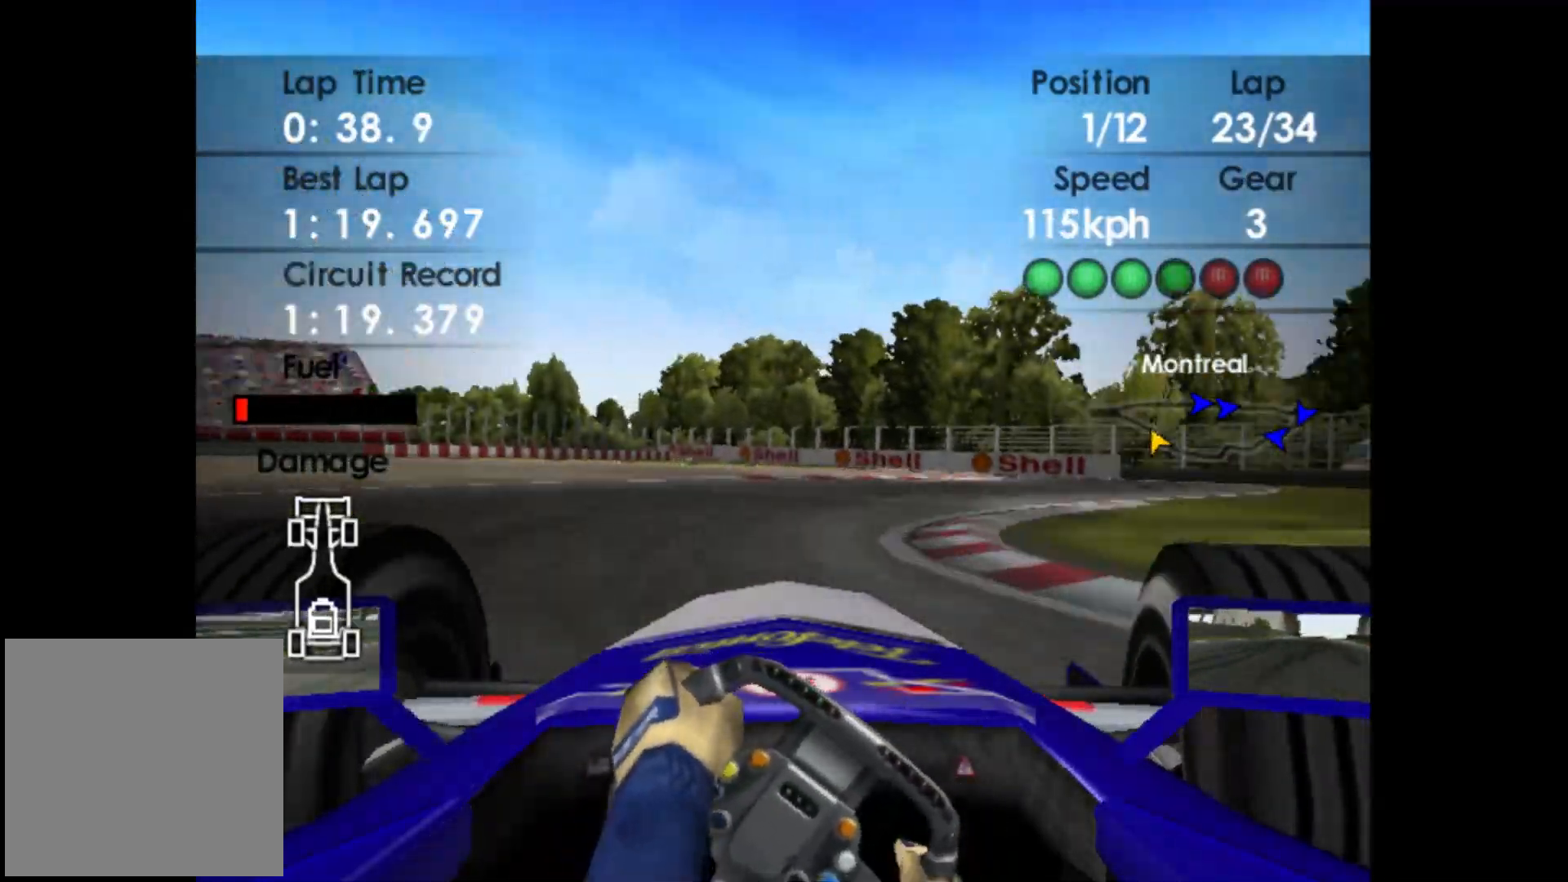
{"buttons": ["R2"], "left_stick": "right", "events": [[150, "R2", "down"], [267, "R2", "up"], [467, "R2", "down"]]}
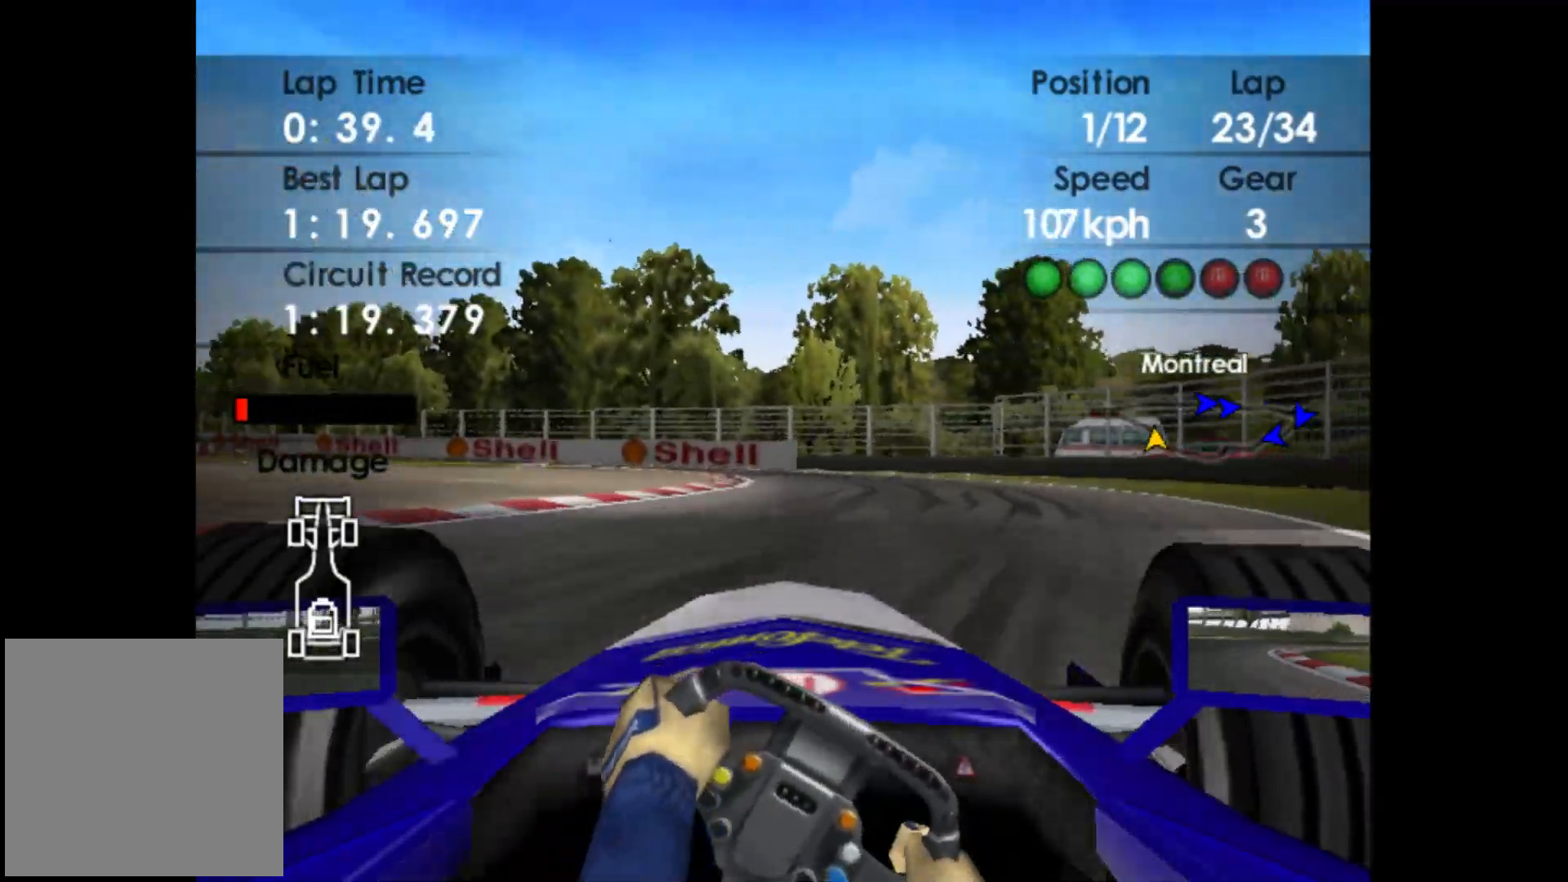
{"buttons": ["R2"], "left_stick": "left", "events": [[17, "left_stick", "center"], [133, "left_stick", "left"]]}
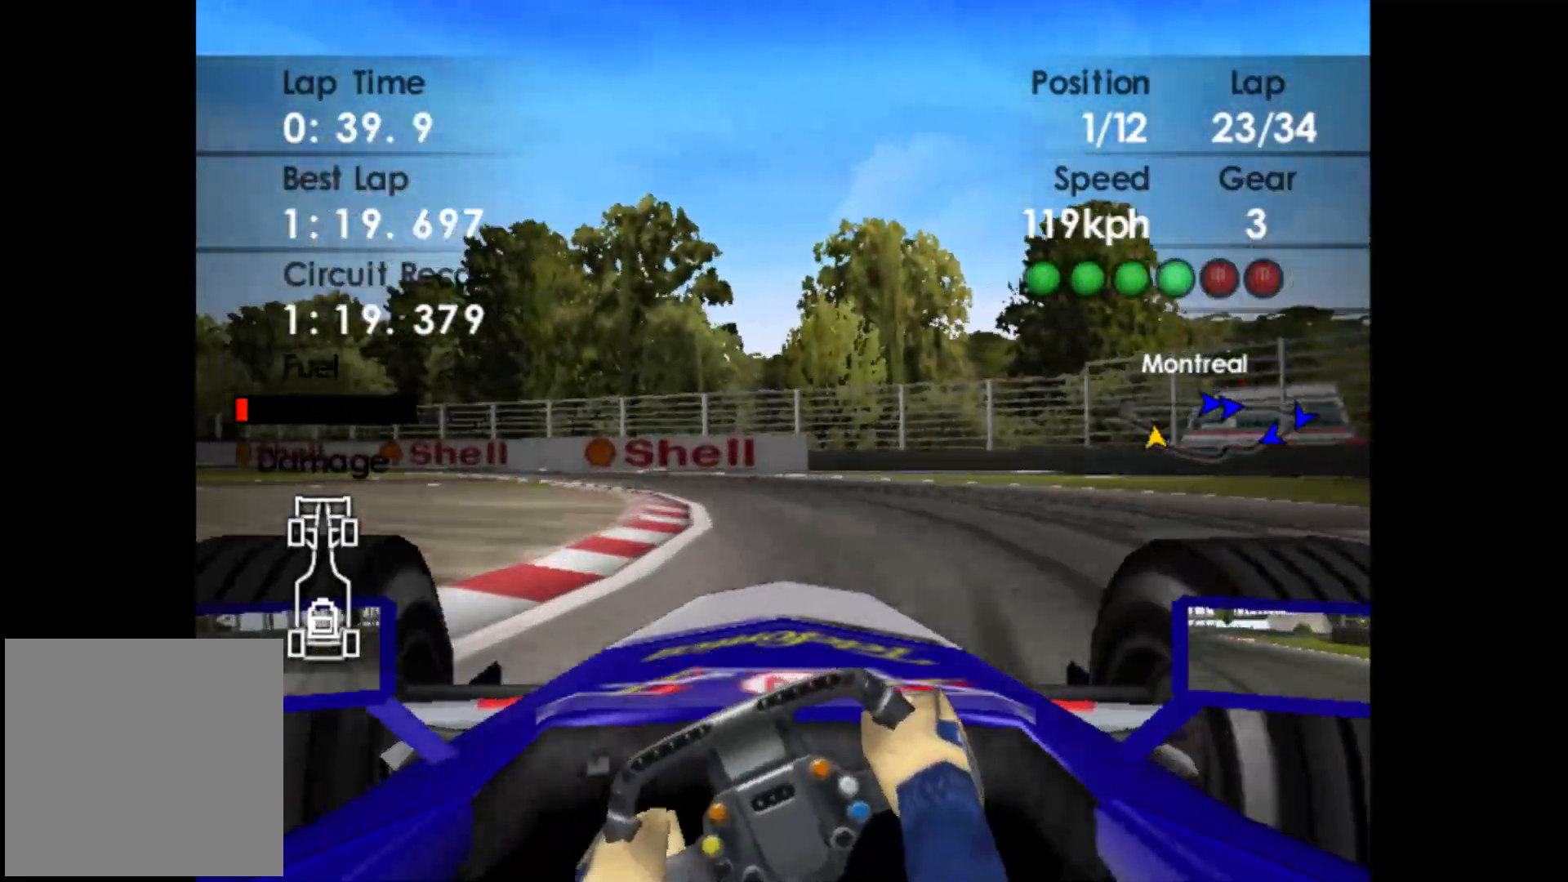
{"buttons": ["R2"], "left_stick": "left", "events": [[17, "left_stick", "center"], [83, "left_stick", "left"]]}
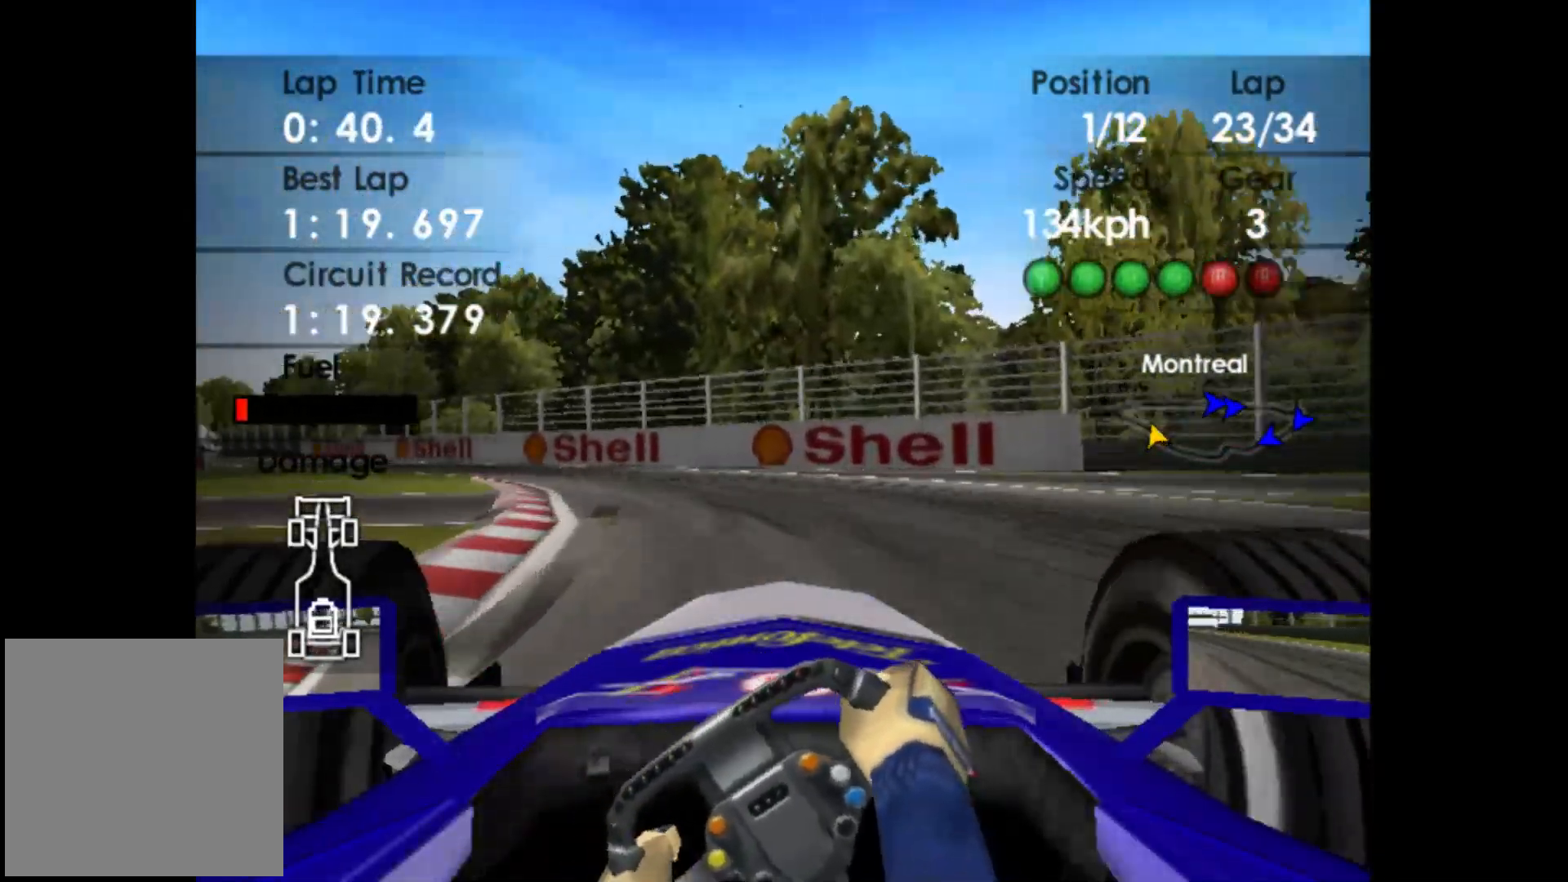
{"buttons": ["R2"], "left_stick": "left", "events": [[233, "A", "down"], [333, "A", "up"]]}
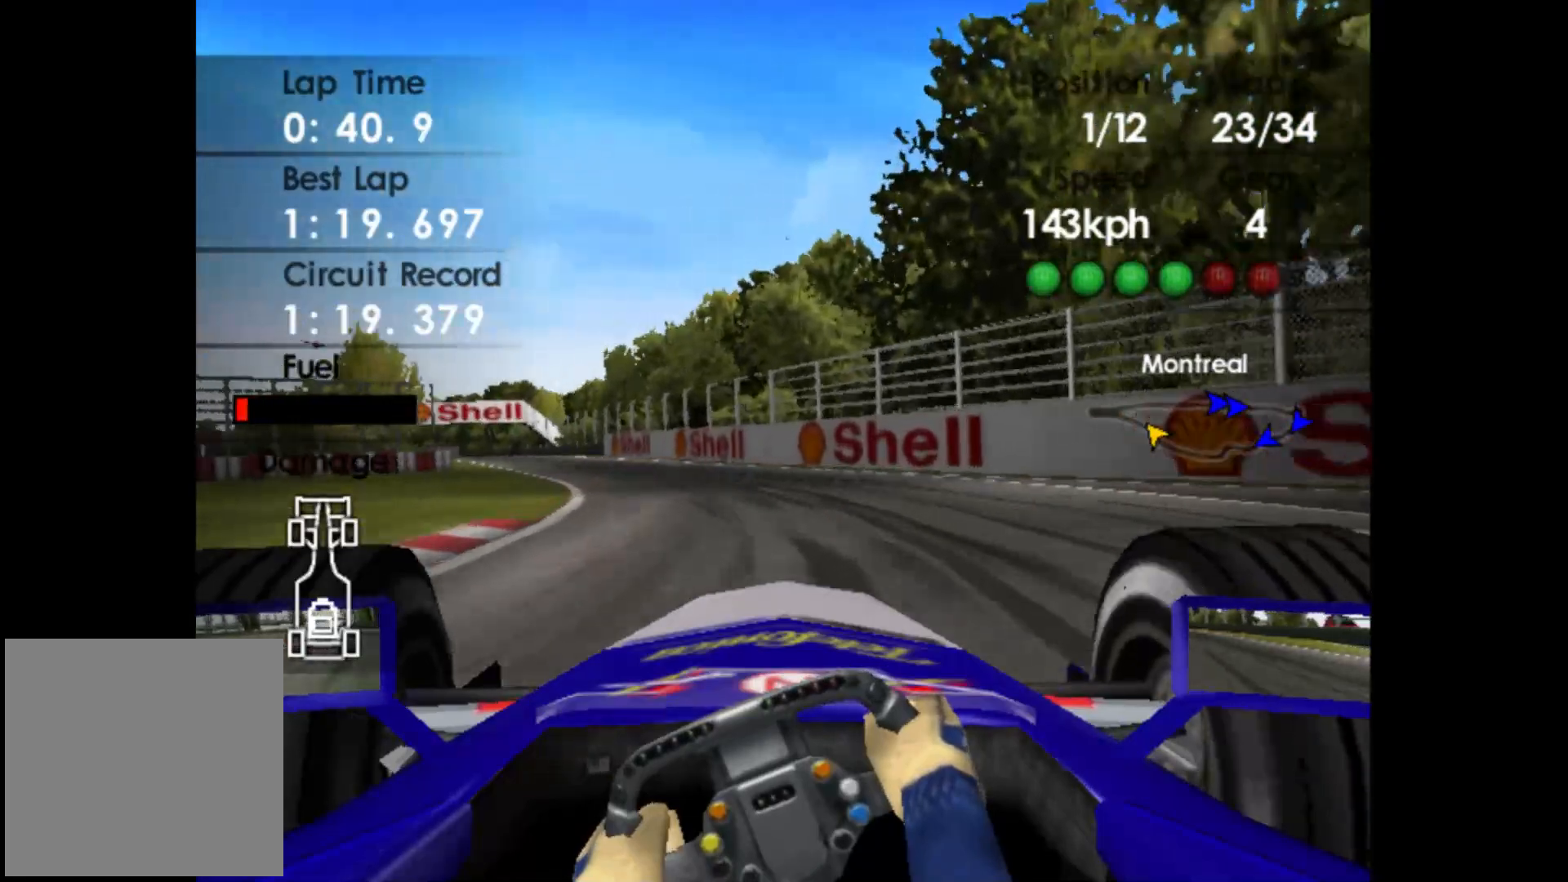
{"buttons": ["R2"], "left_stick": "left", "events": []}
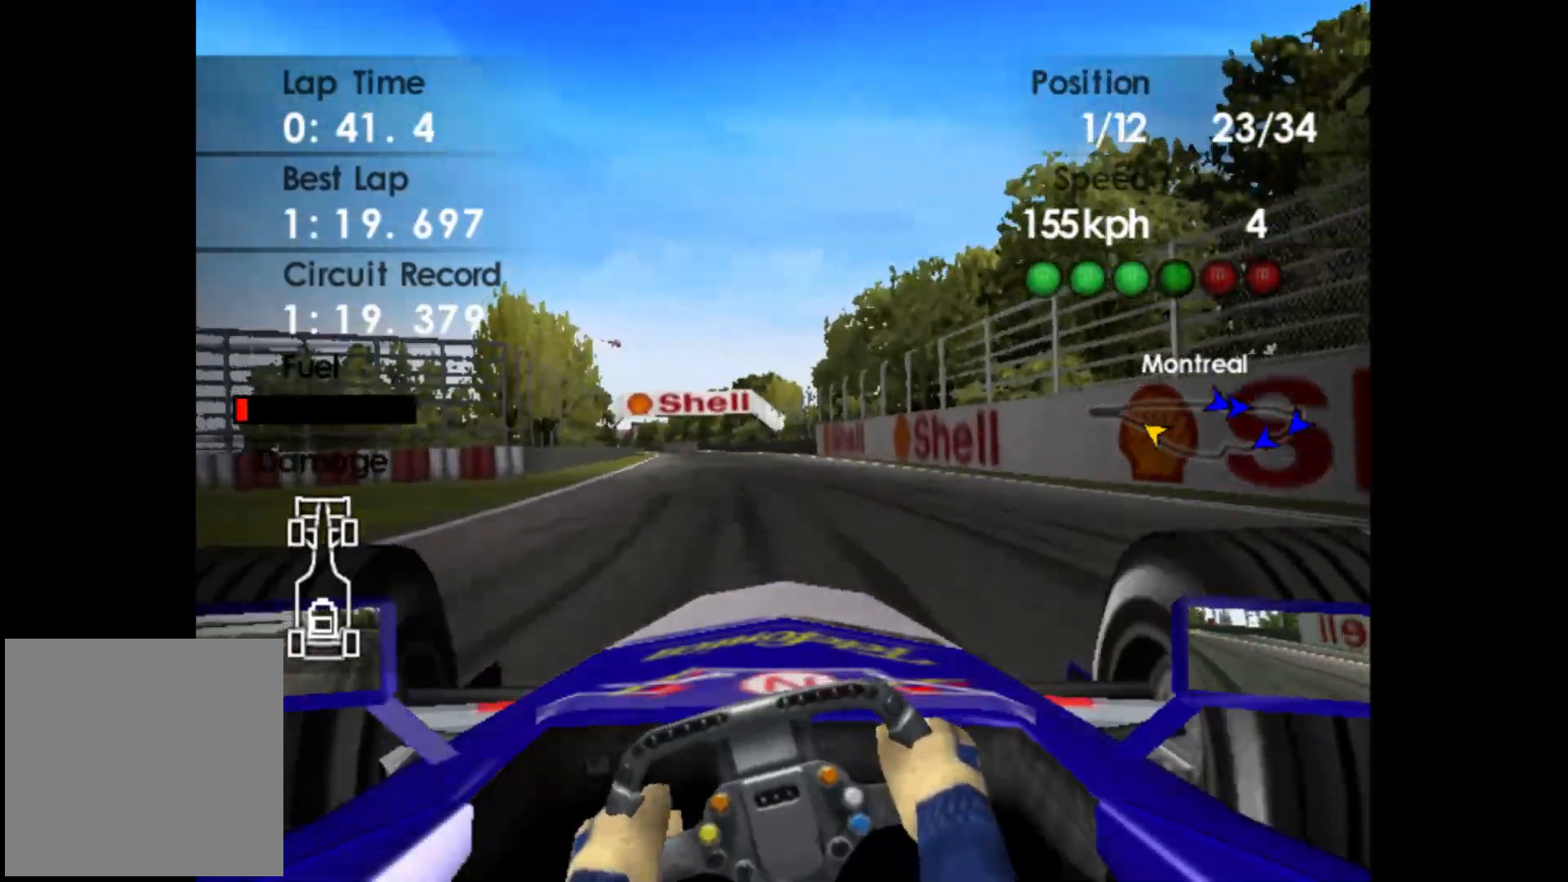
{"buttons": ["R2"], "left_stick": "left", "events": []}
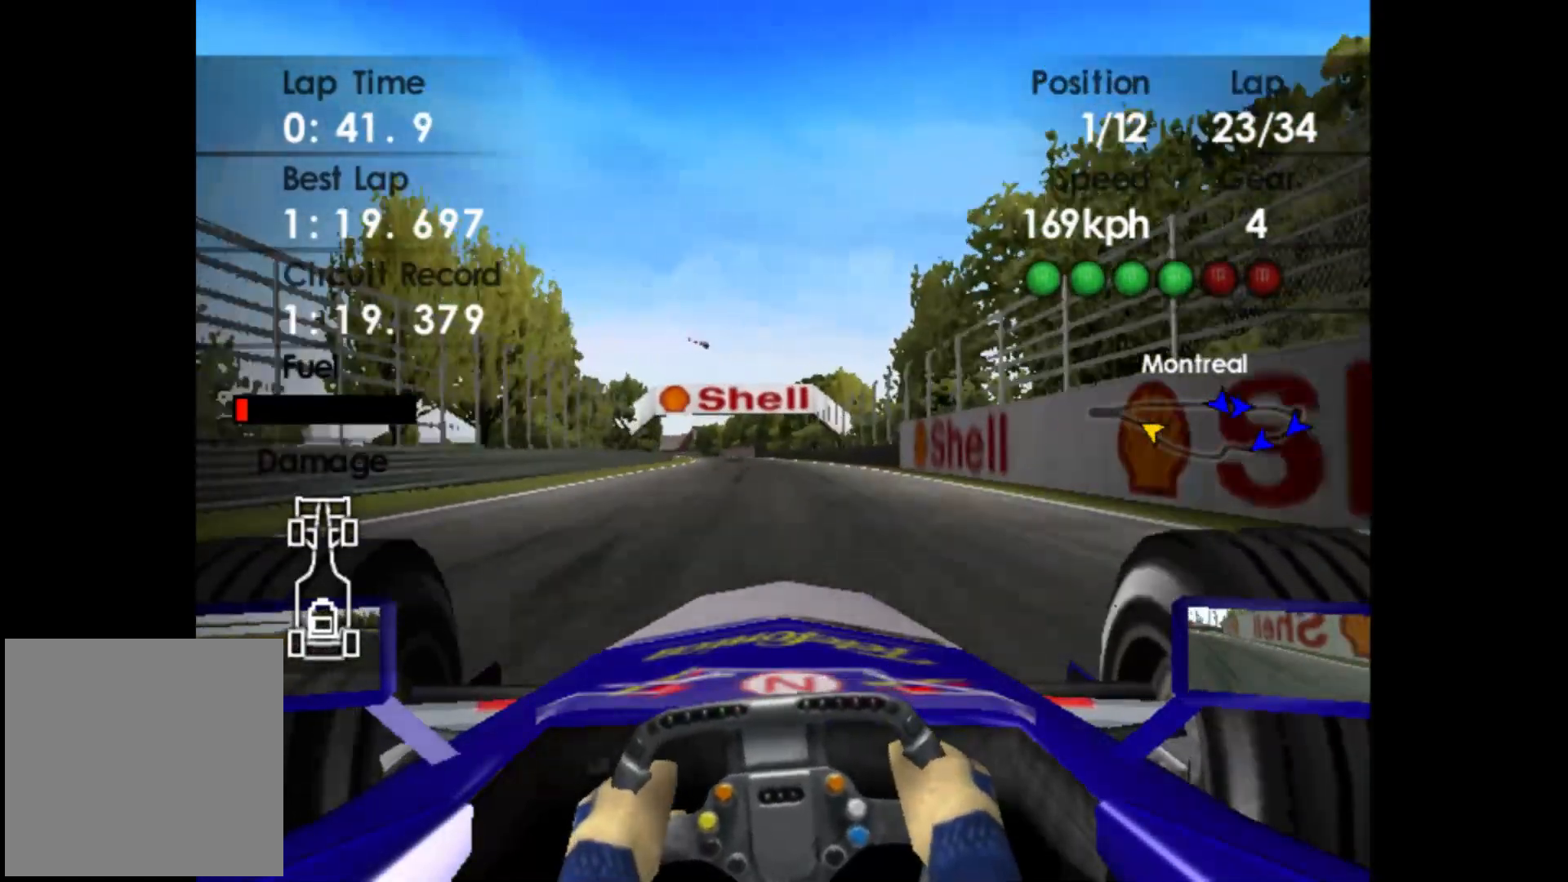
{"buttons": ["R2"], "left_stick": "left", "events": []}
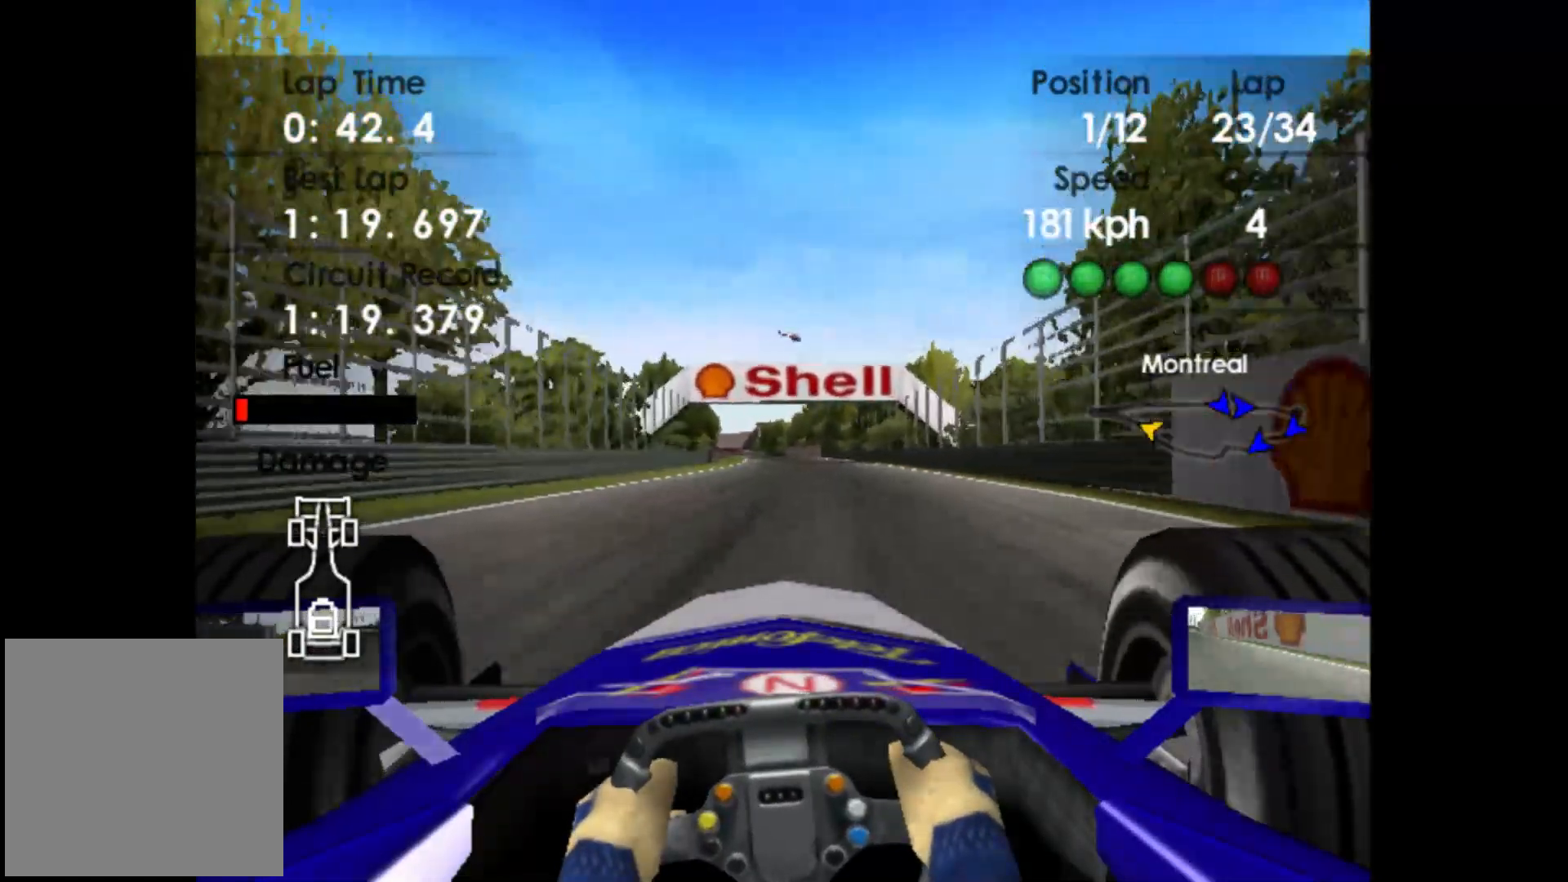
{"buttons": ["R2"], "left_stick": "center", "events": [[167, "left_stick", "center"]]}
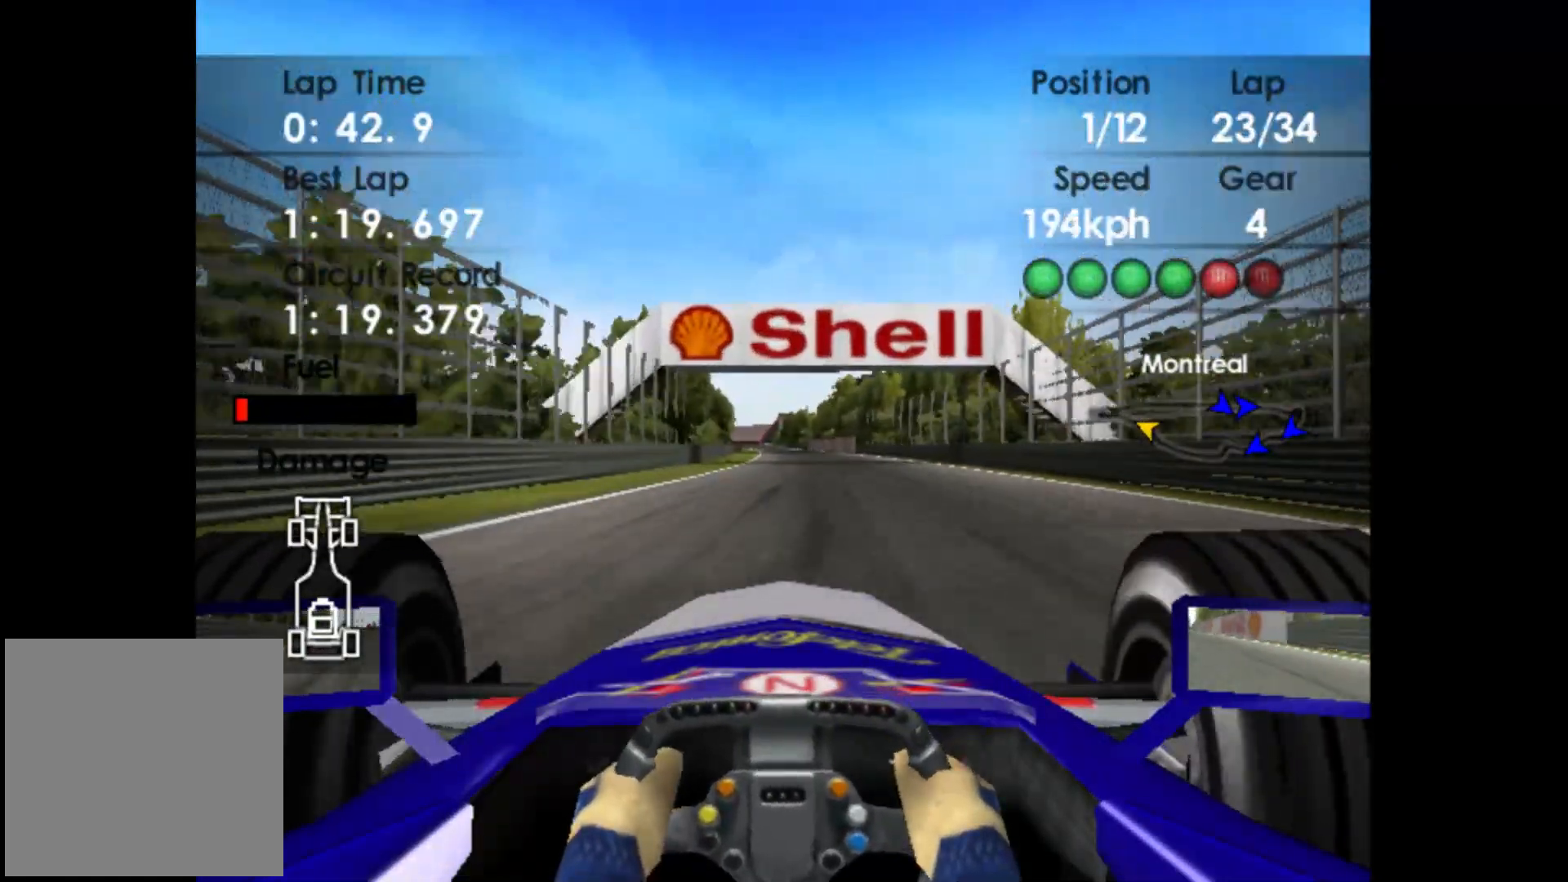
{"buttons": ["R2"], "left_stick": "center", "events": []}
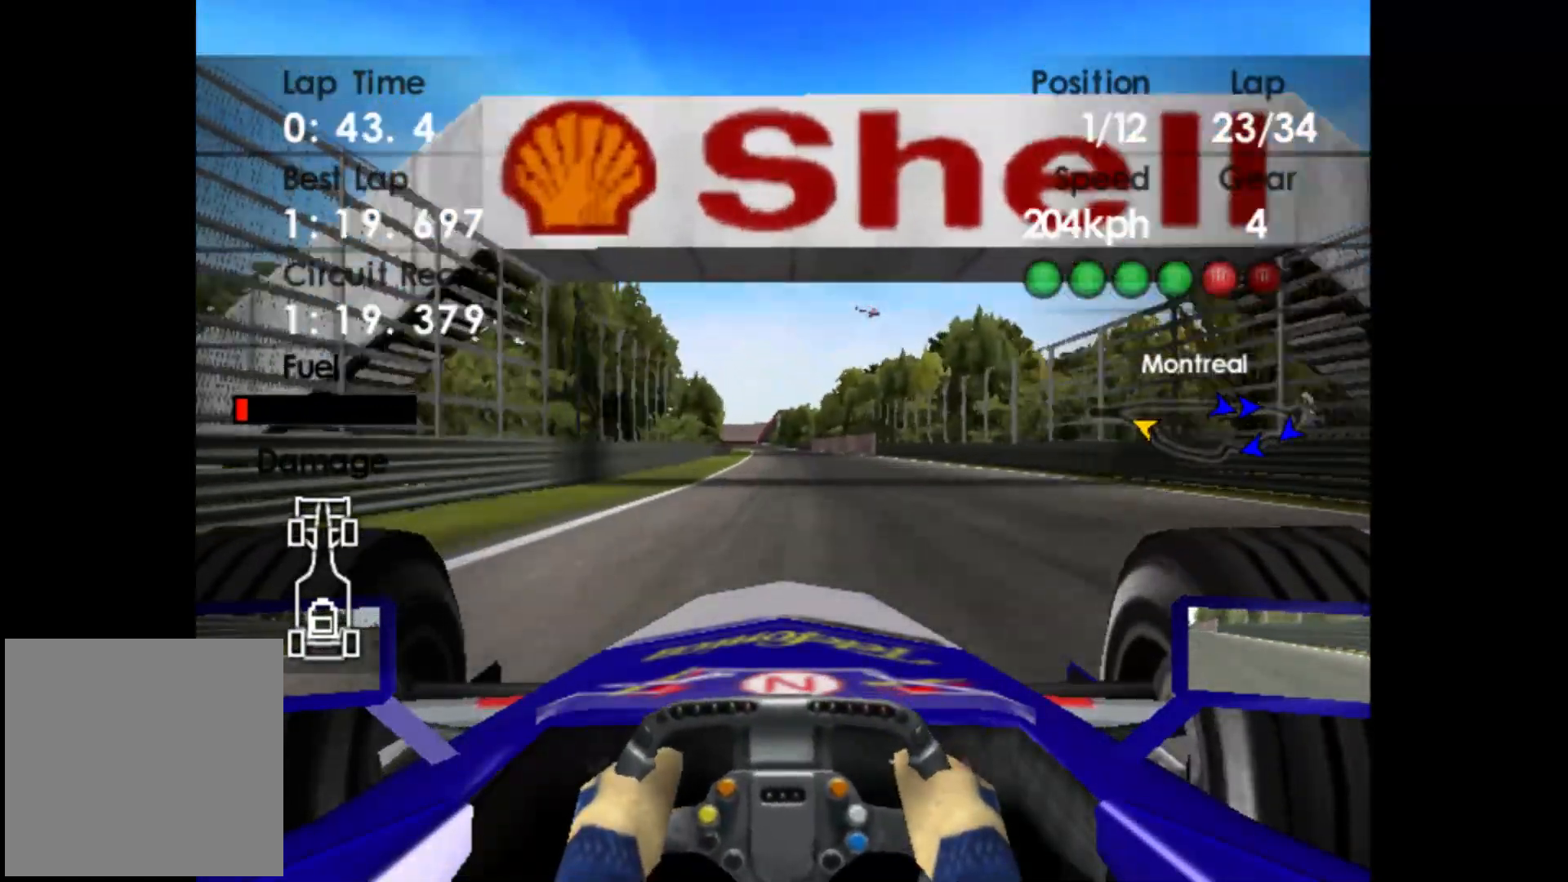
{"buttons": ["R2"], "left_stick": "center", "events": [[67, "A", "down"], [167, "A", "up"]]}
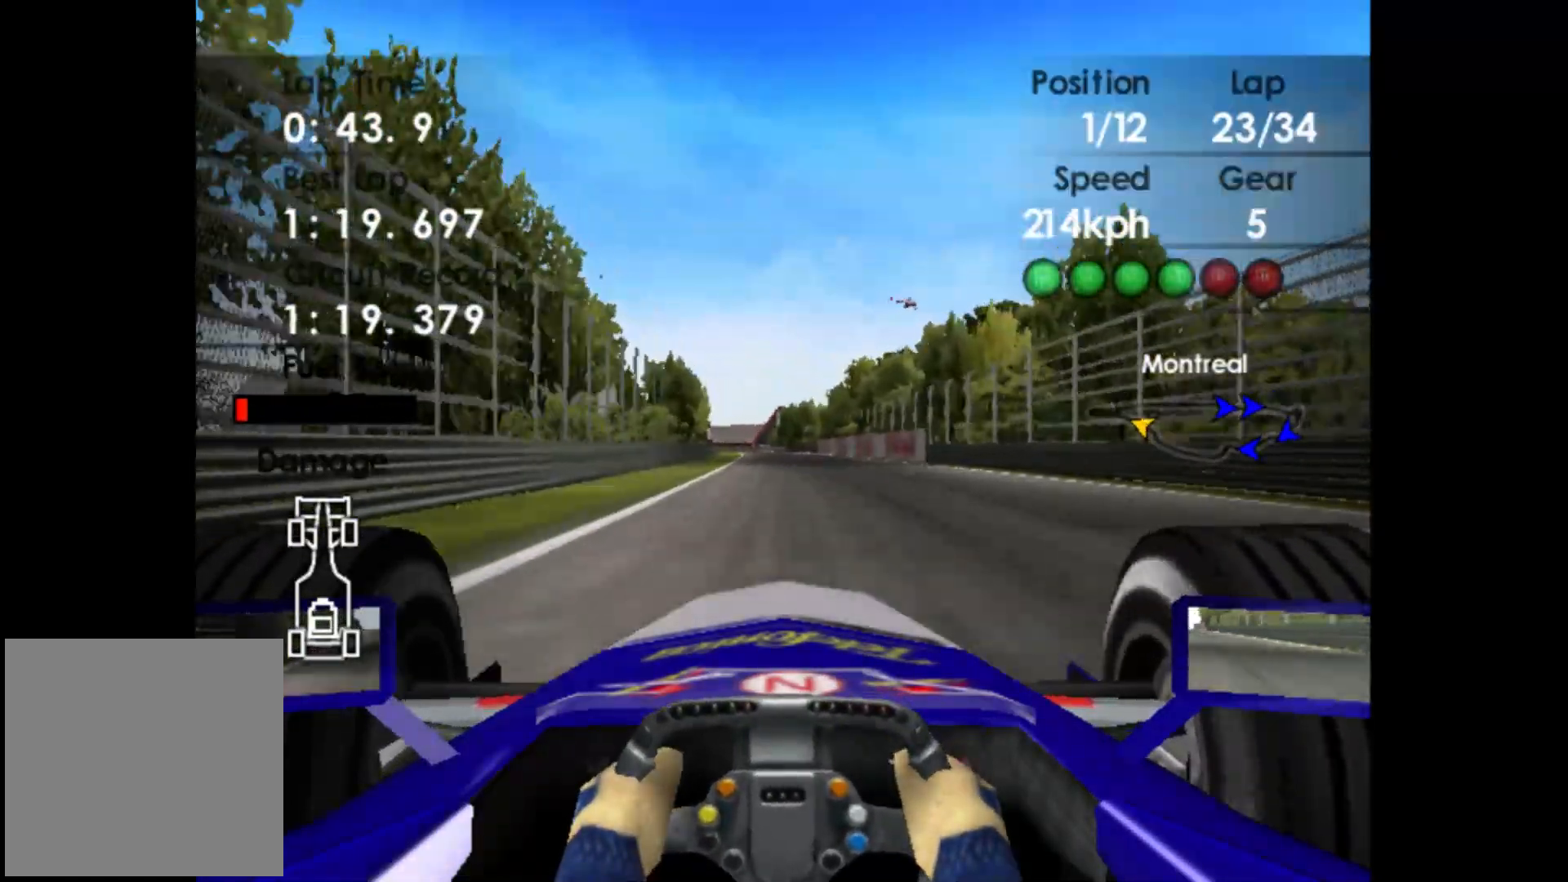
{"buttons": ["R2"], "left_stick": "left", "events": [[150, "left_stick", "left"]]}
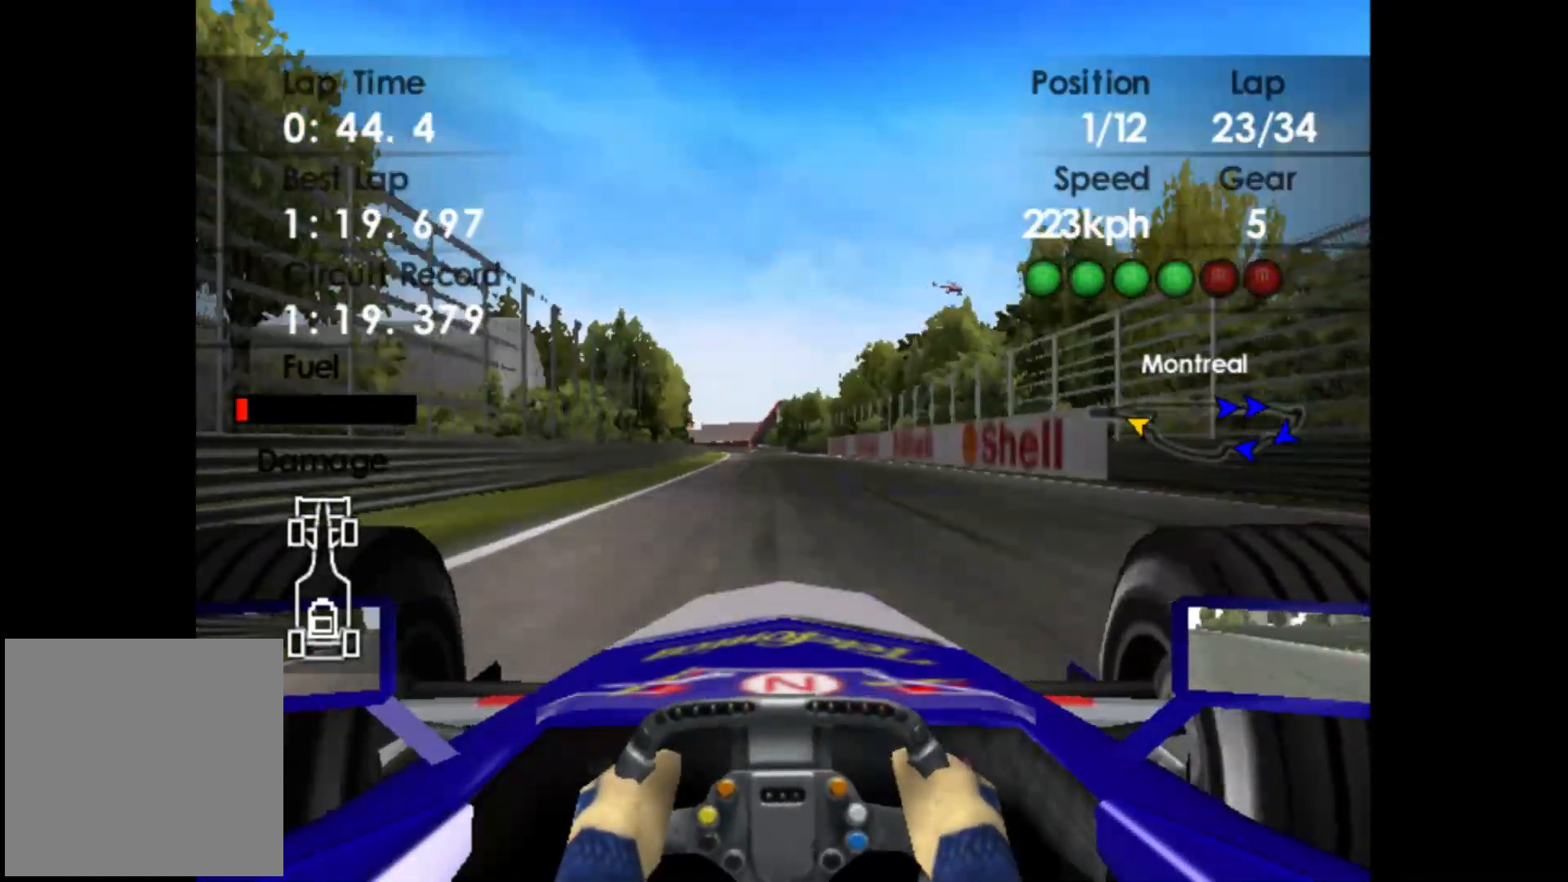
{"buttons": ["R2"], "left_stick": "center", "events": [[400, "left_stick", "center"]]}
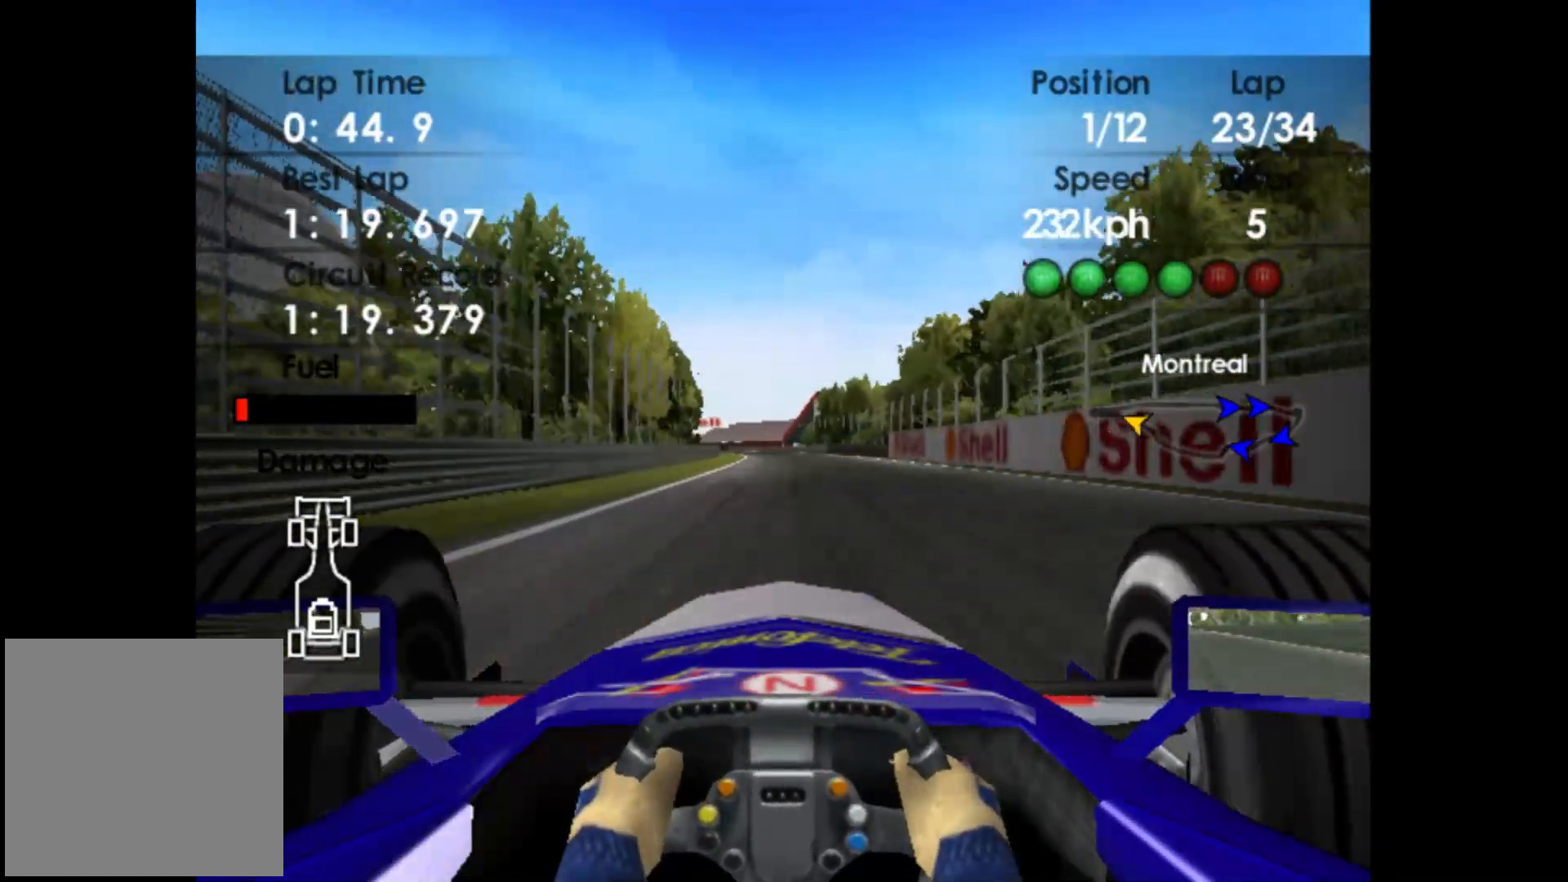
{"buttons": ["R2"], "left_stick": "left", "events": [[33, "left_stick", "left"]]}
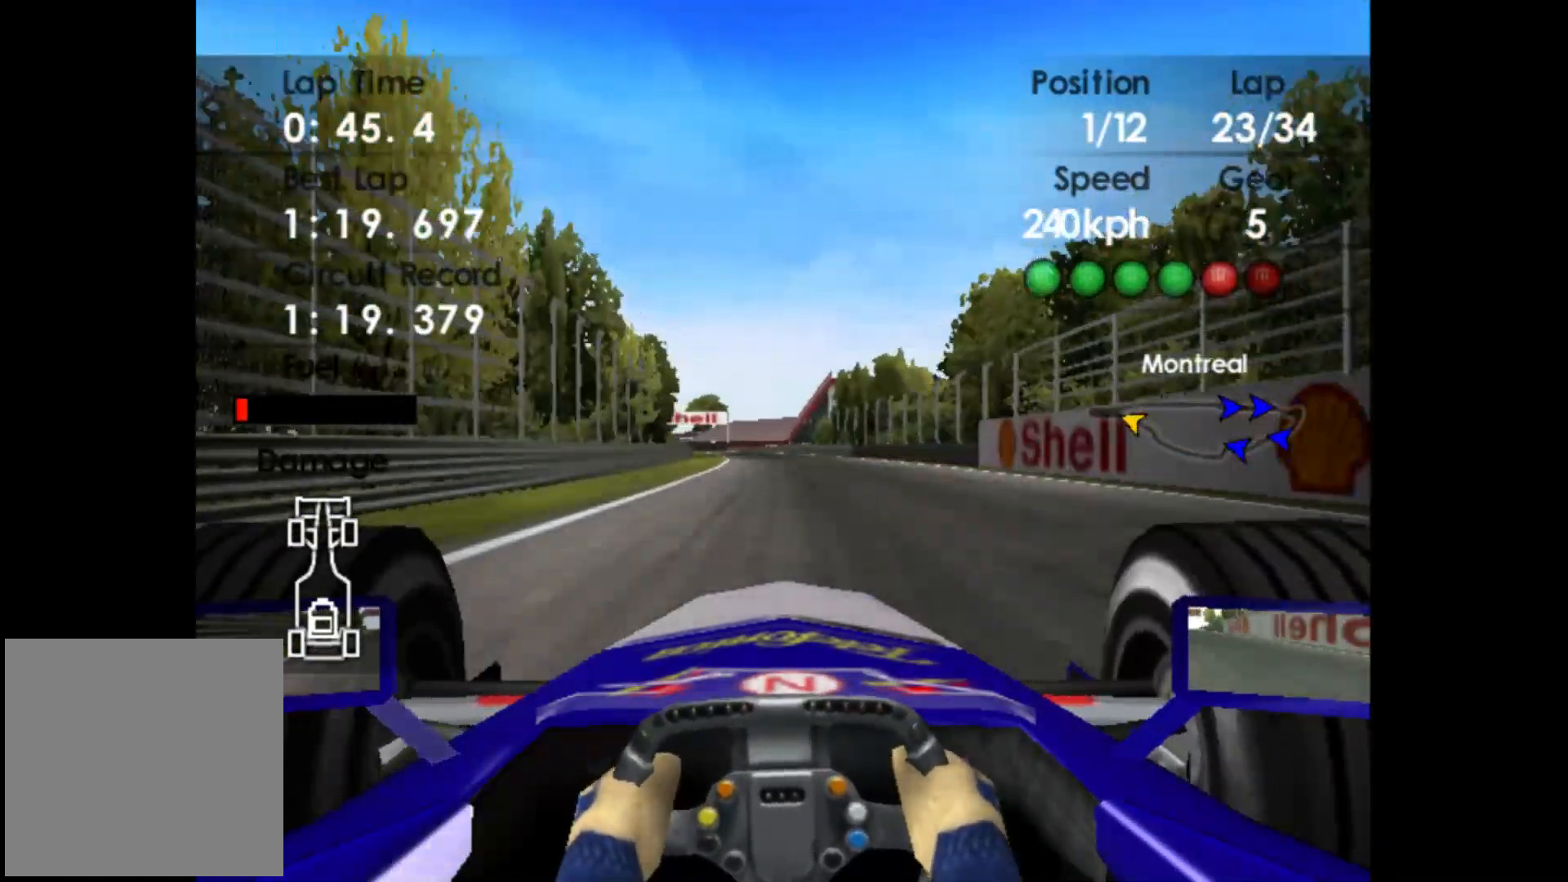
{"buttons": ["R2"], "left_stick": "left", "events": []}
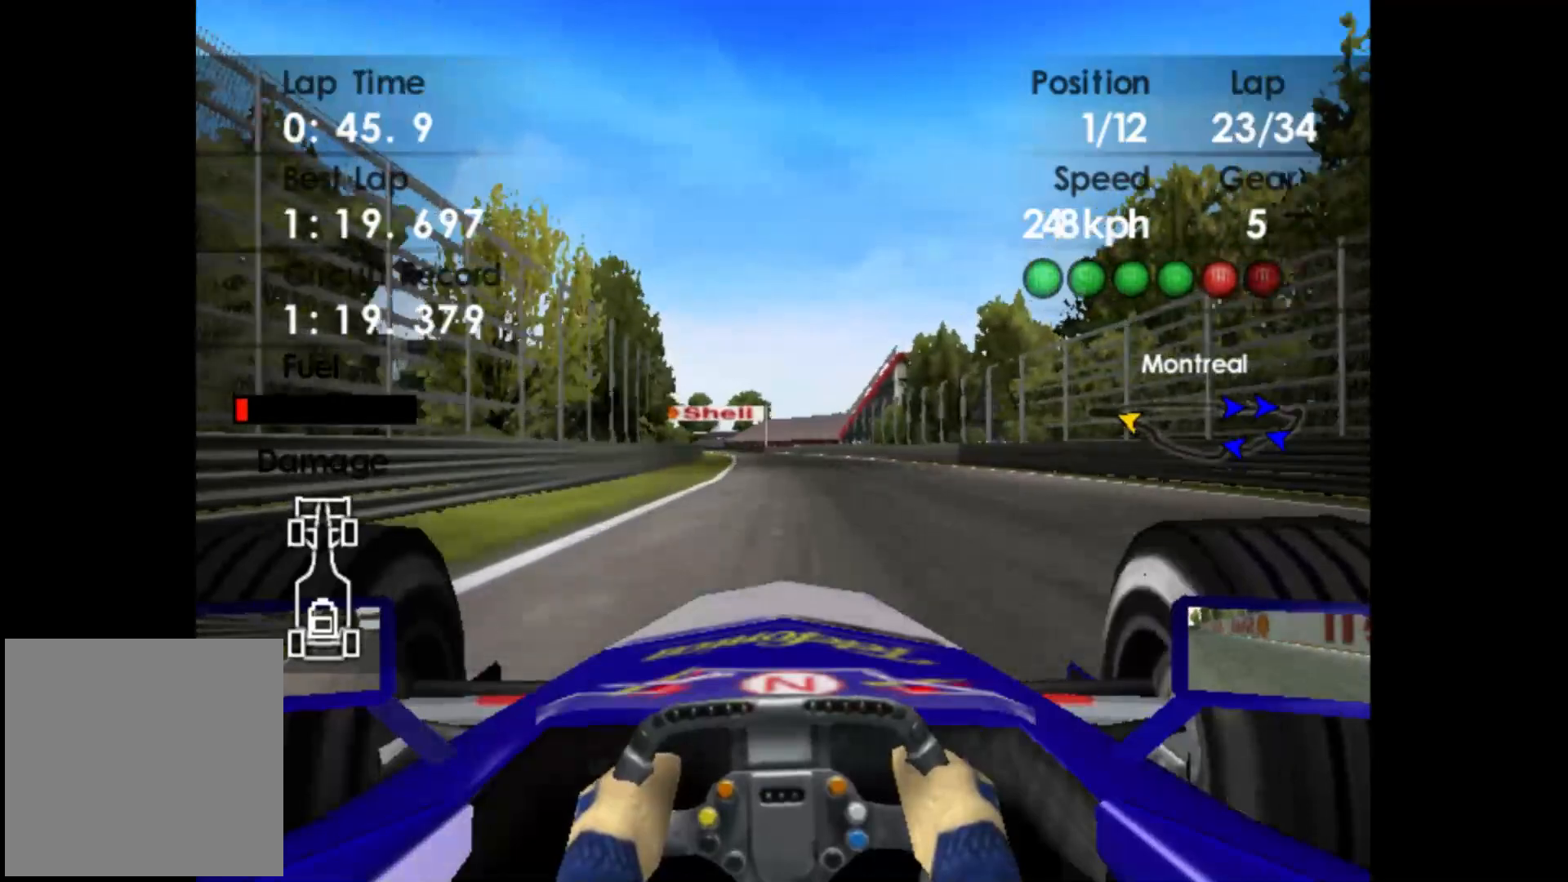
{"buttons": ["R2"], "left_stick": "left", "events": []}
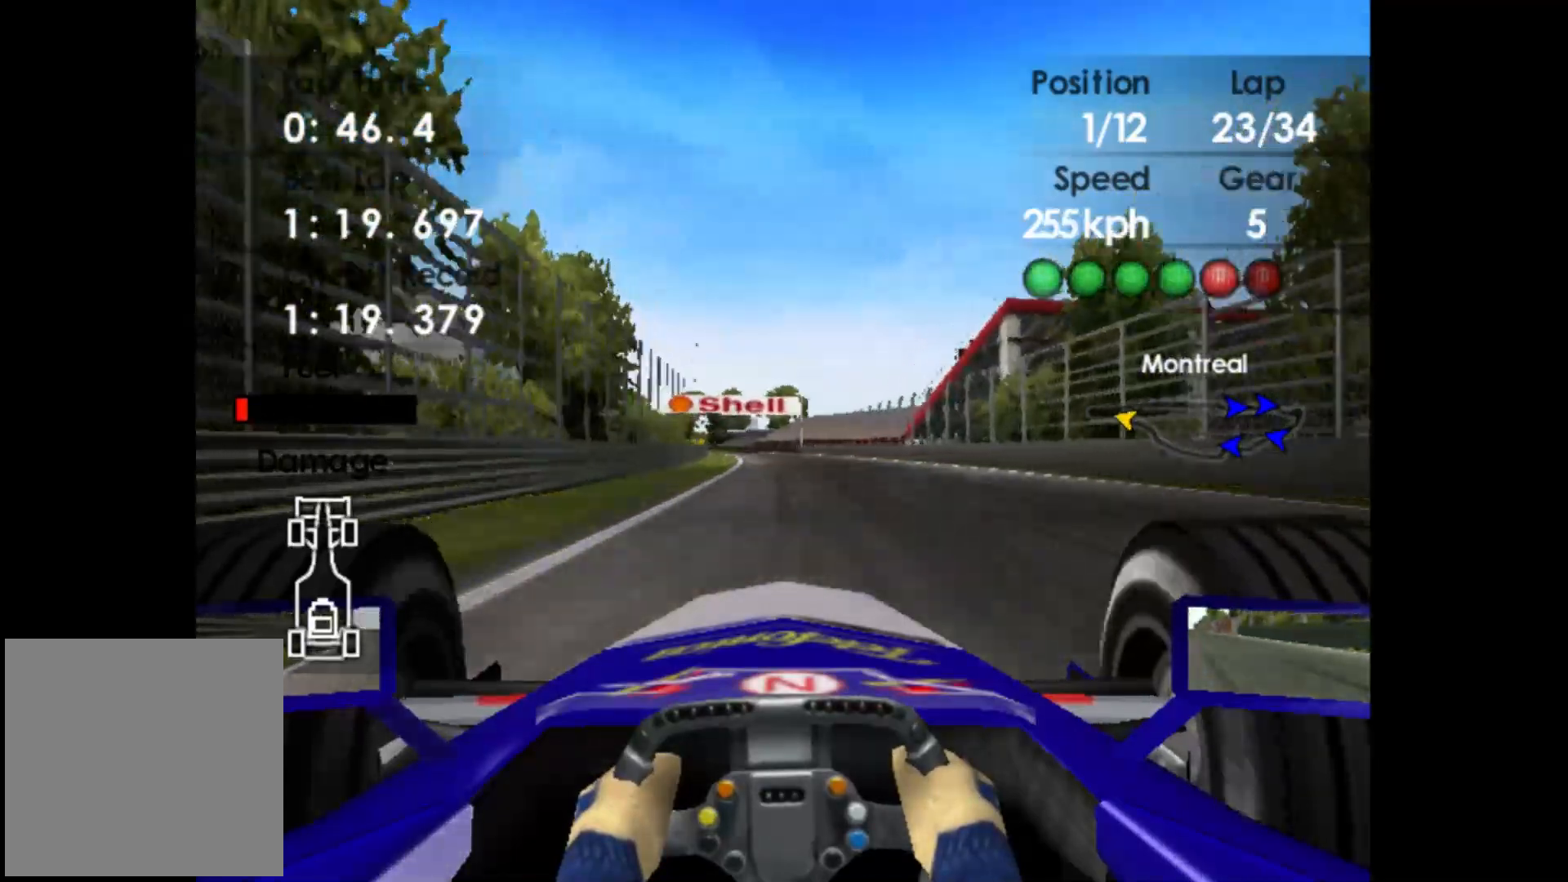
{"buttons": ["R2"], "left_stick": "left", "events": []}
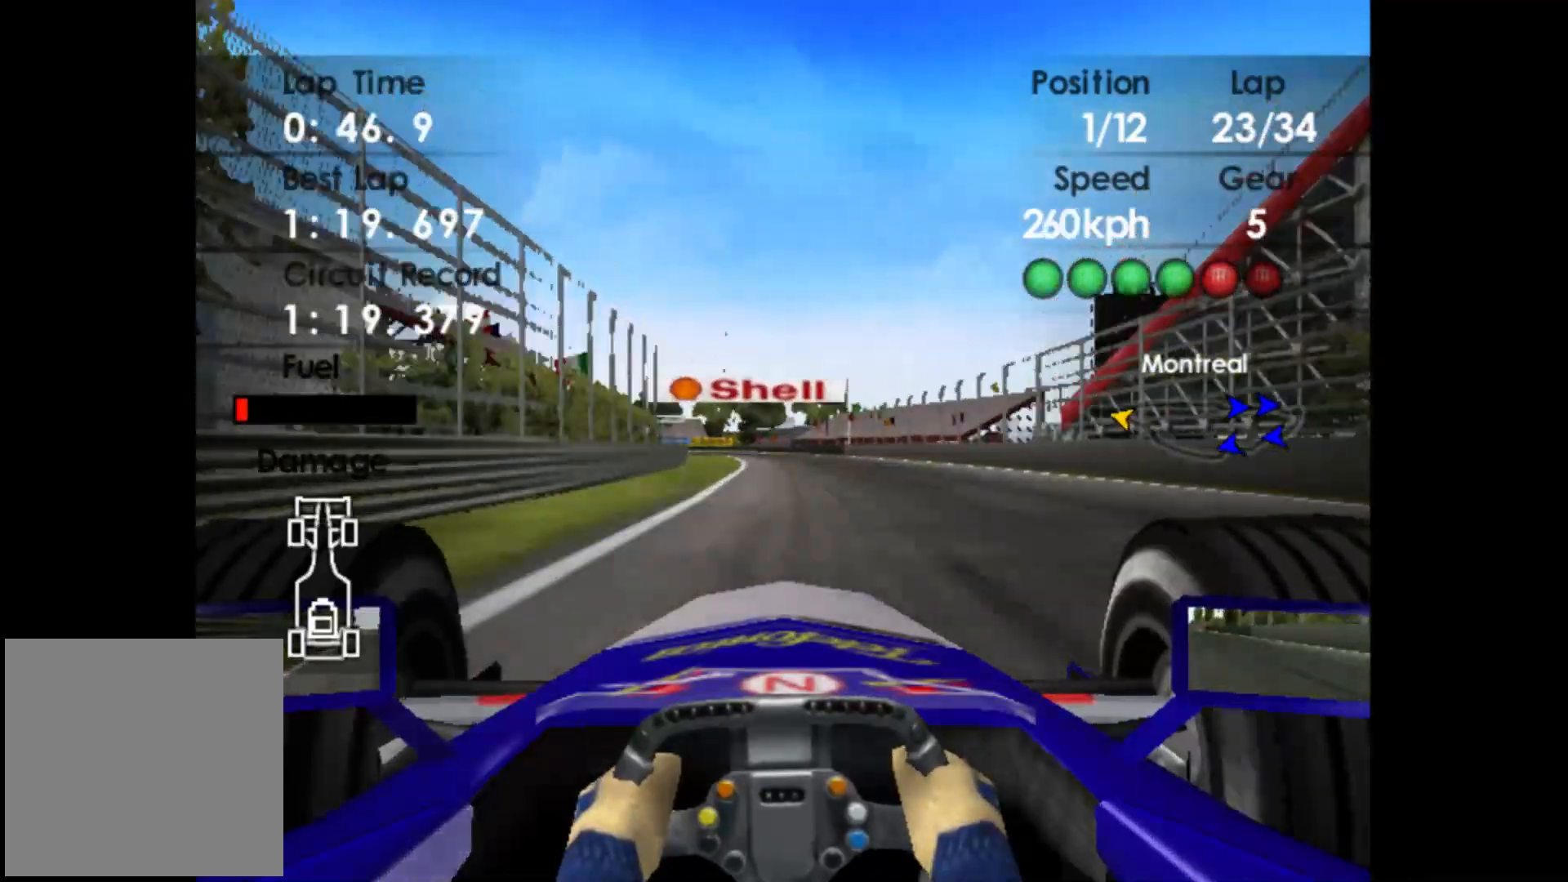
{"buttons": ["R2"], "left_stick": "left", "events": [[117, "A", "down"], [233, "A", "up"]]}
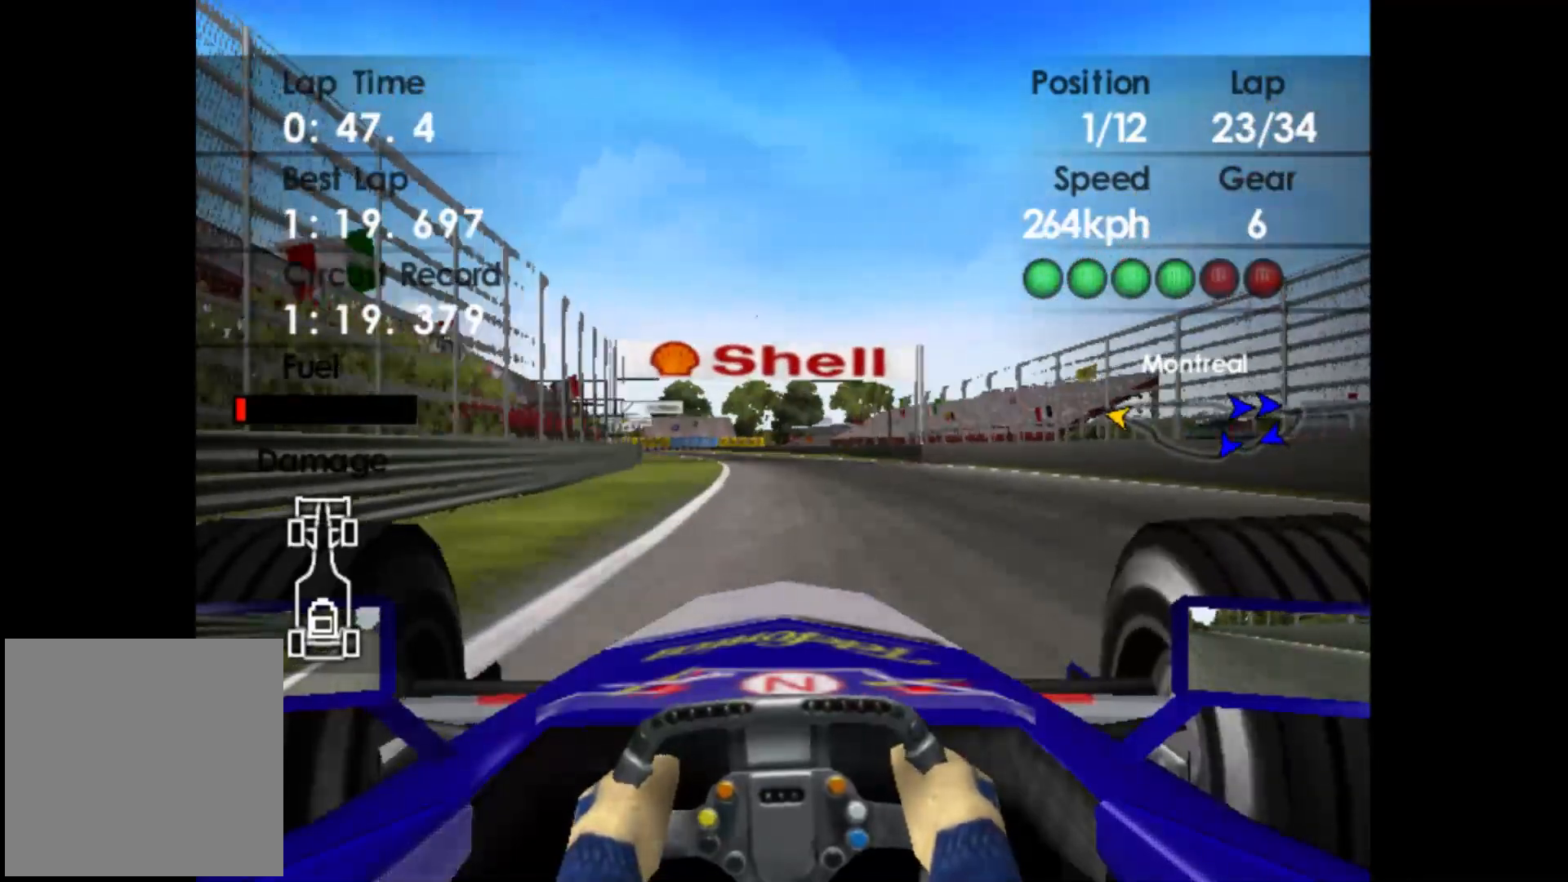
{"buttons": ["R2"], "left_stick": "left", "events": []}
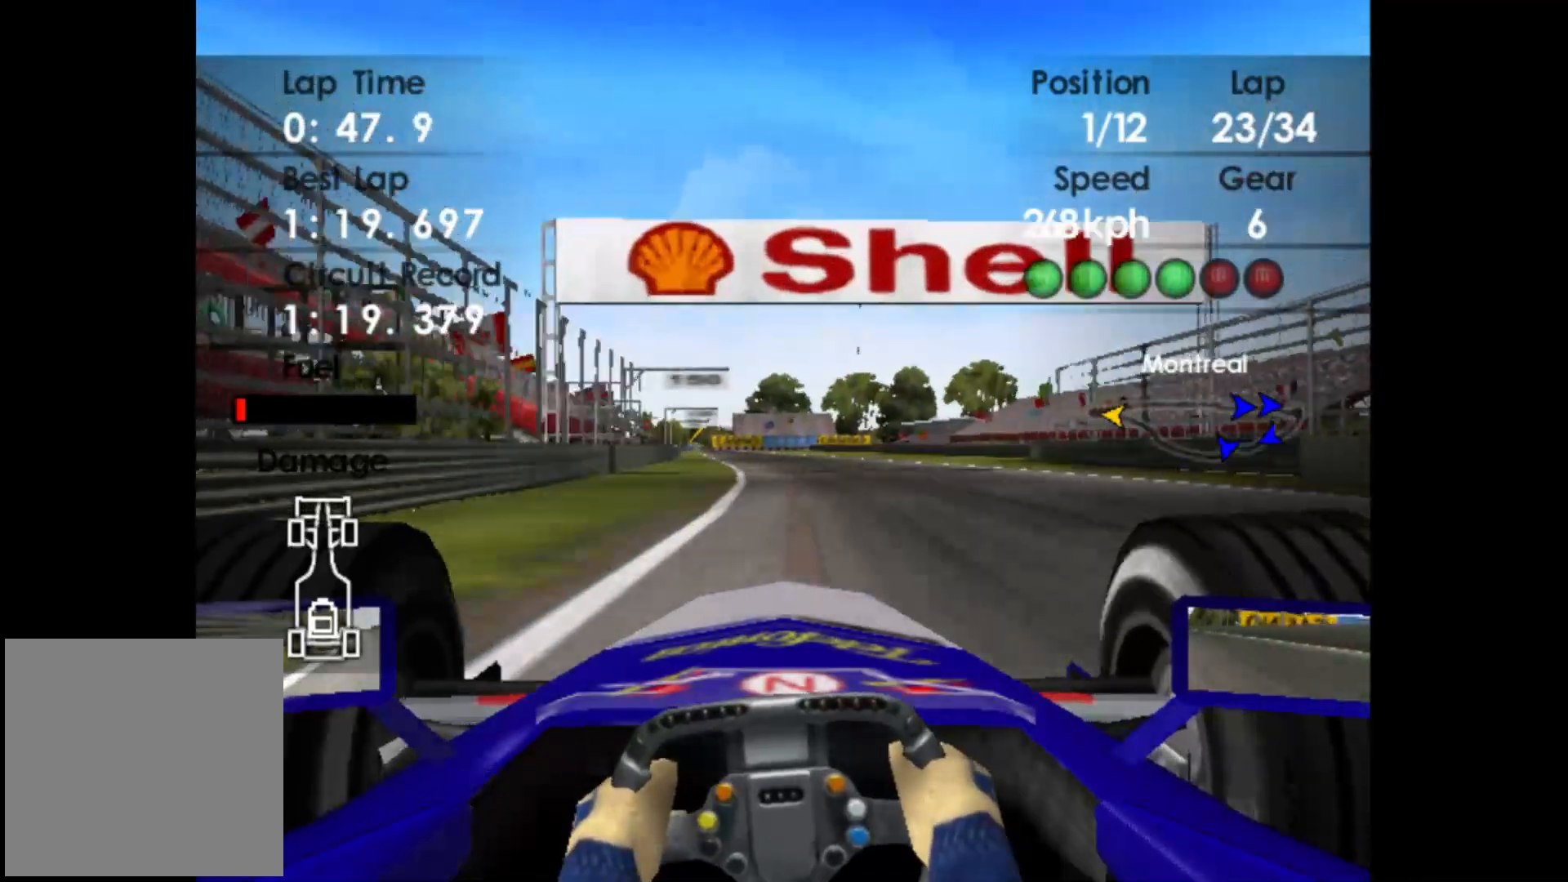
{"buttons": ["R2"], "left_stick": "left", "events": []}
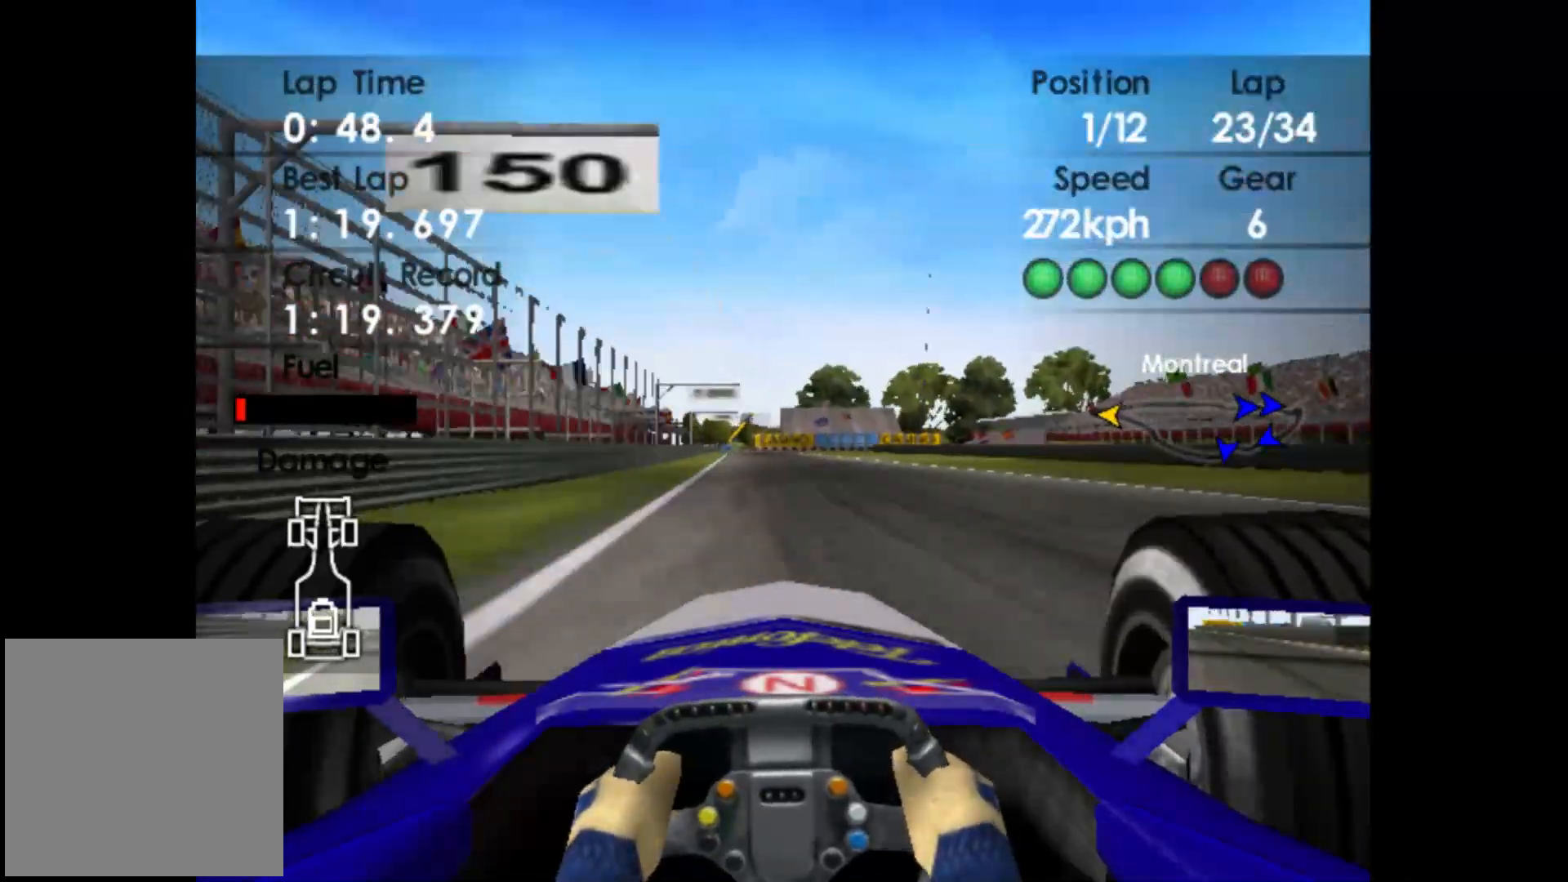
{"buttons": ["R2"], "left_stick": "left", "events": []}
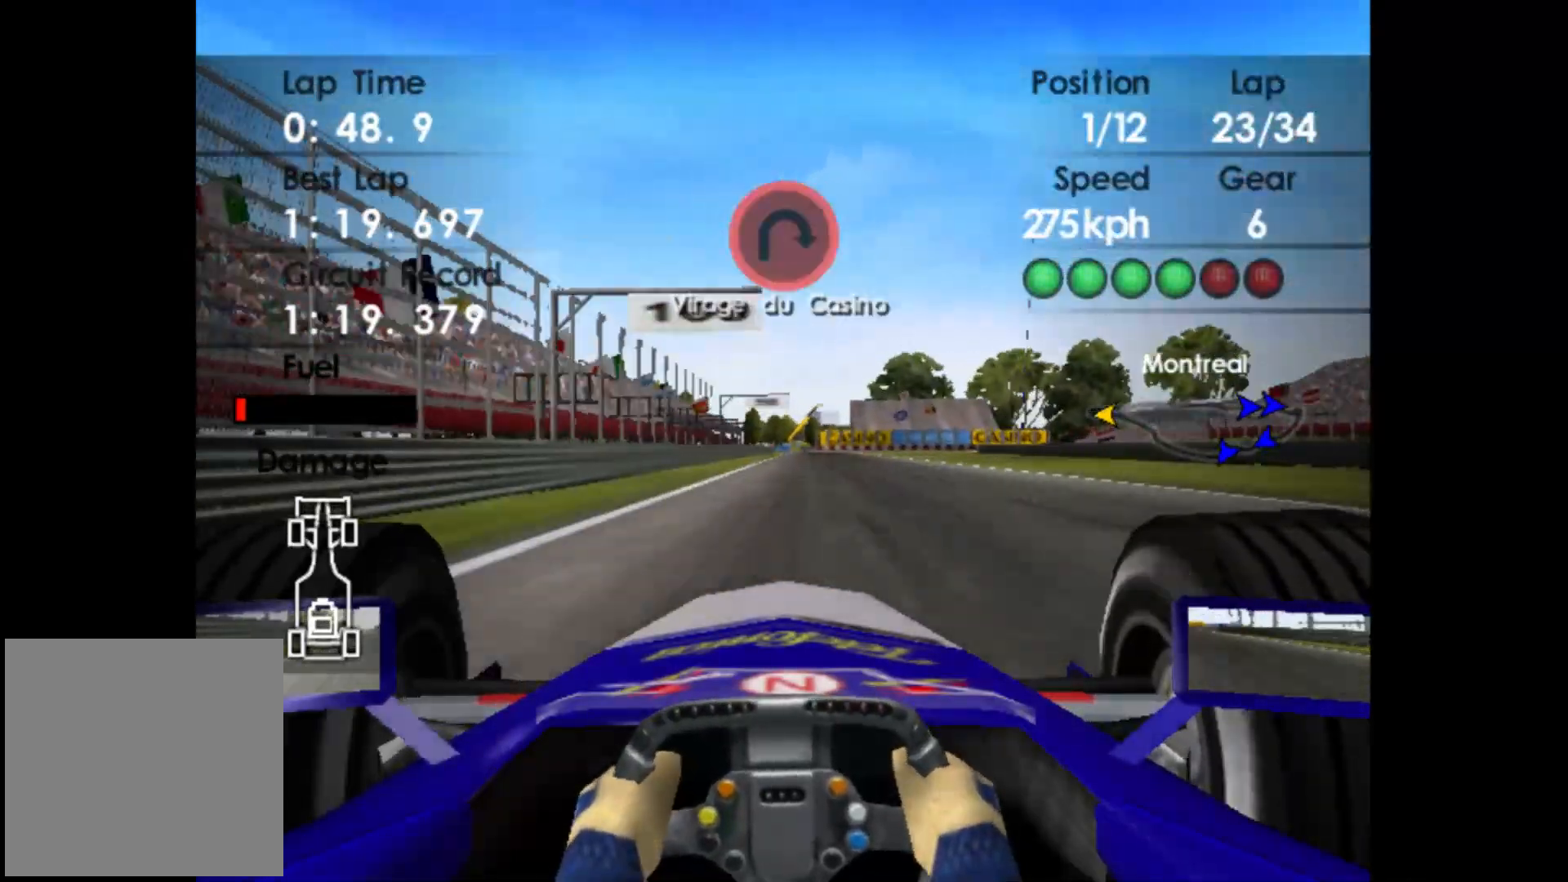
{"buttons": ["L2"], "left_stick": "right", "events": [[33, "left_stick", "center"], [467, "R2", "up"], [467, "left_stick", "right"], [483, "L2", "down"]]}
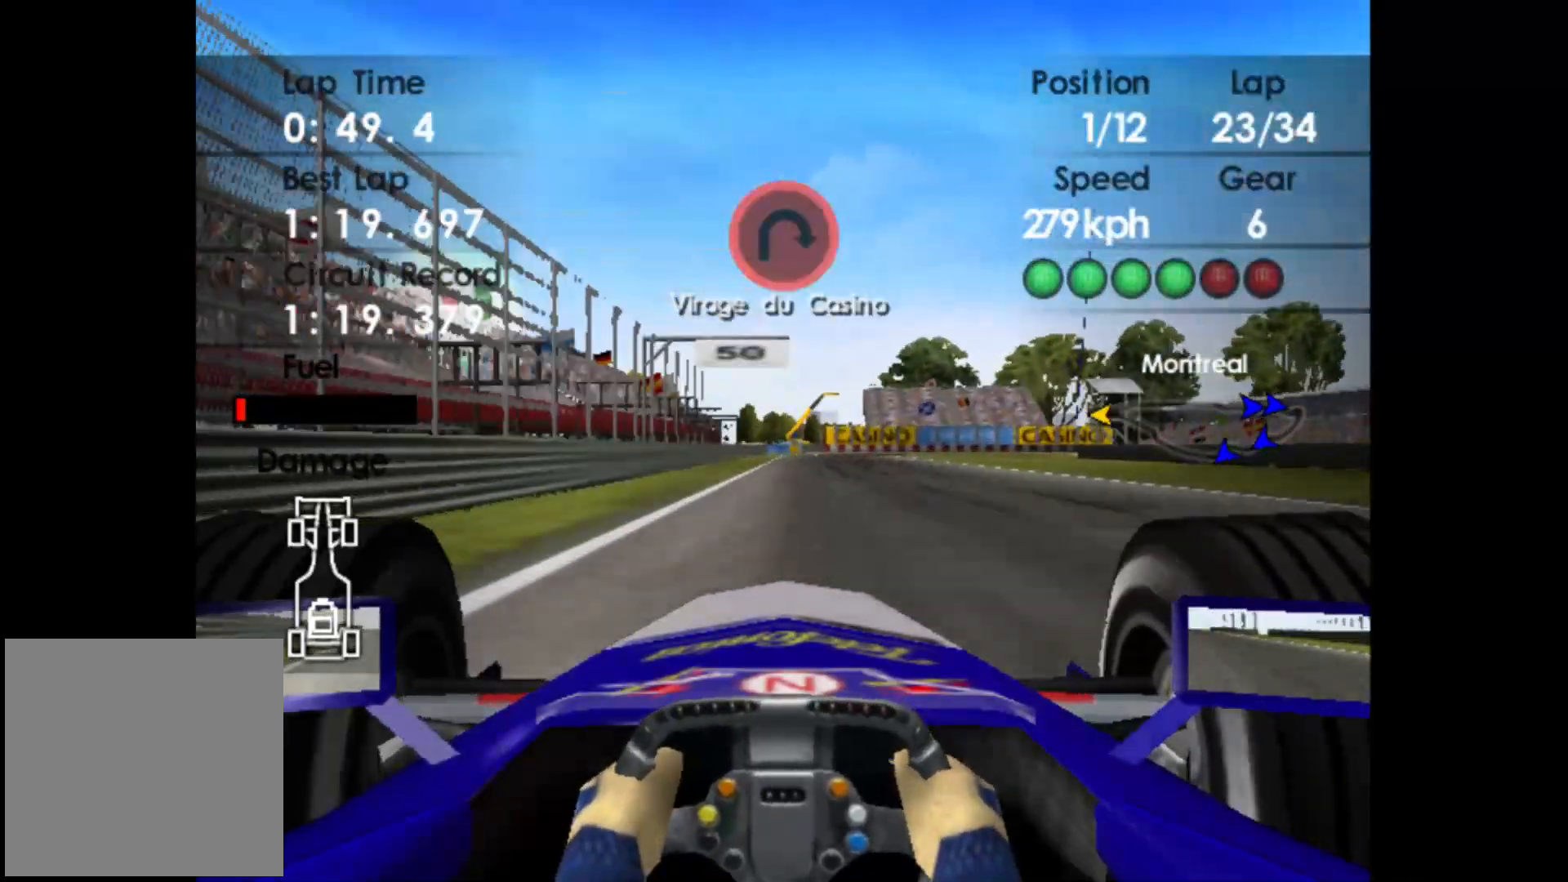
{"buttons": ["L2"], "left_stick": "center", "events": [[83, "left_stick", "center"], [117, "X", "down"], [167, "X", "up"], [350, "X", "down"], [467, "X", "up"]]}
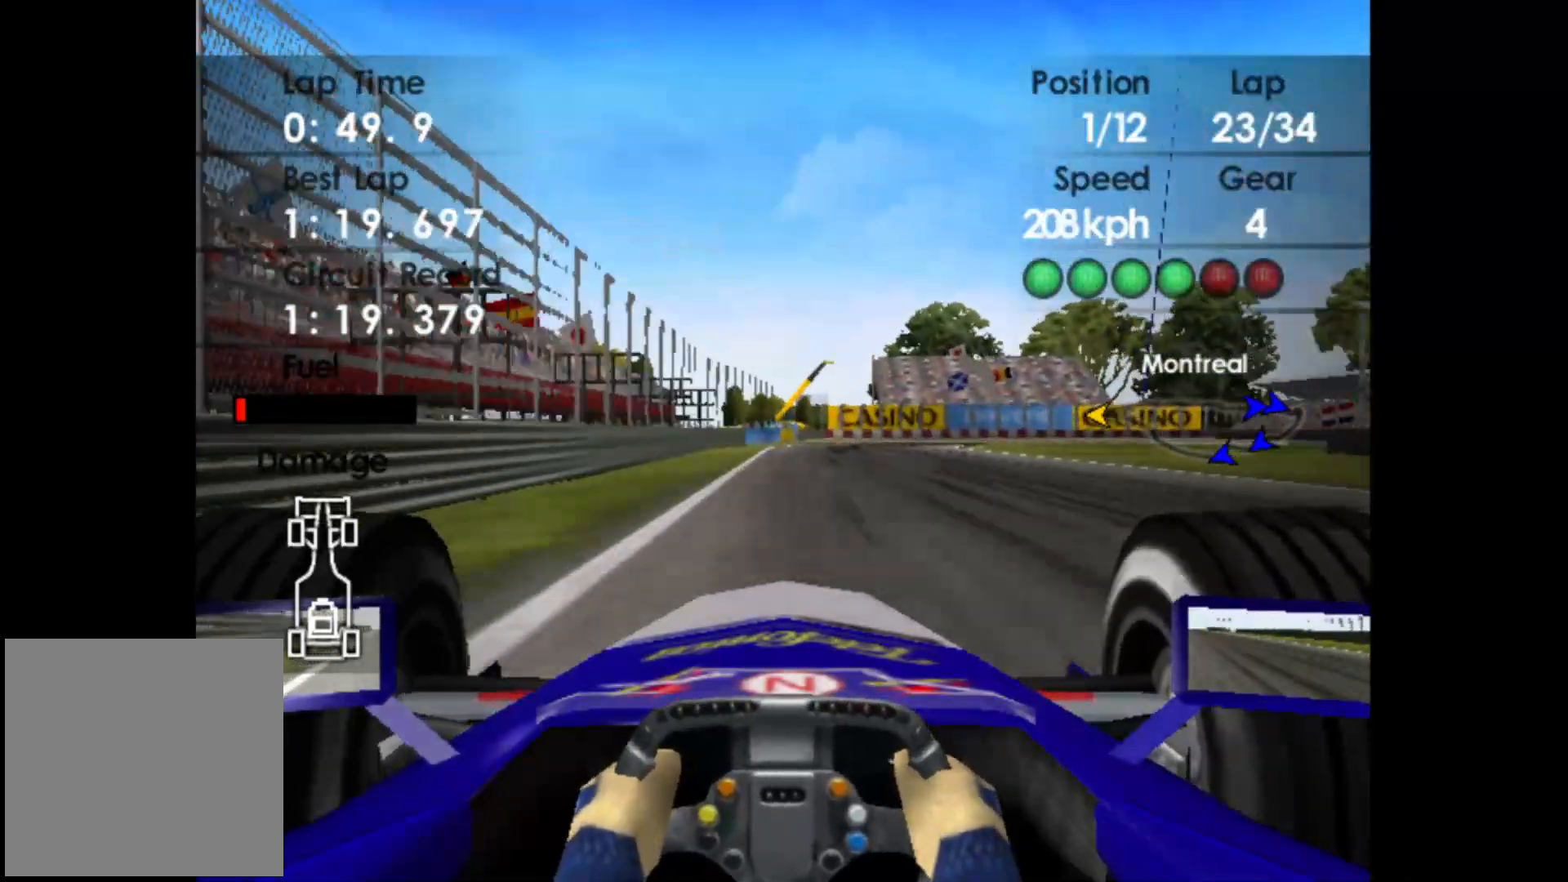
{"buttons": ["L2"], "left_stick": "right", "events": [[133, "X", "down"], [233, "X", "up"], [300, "left_stick", "right"]]}